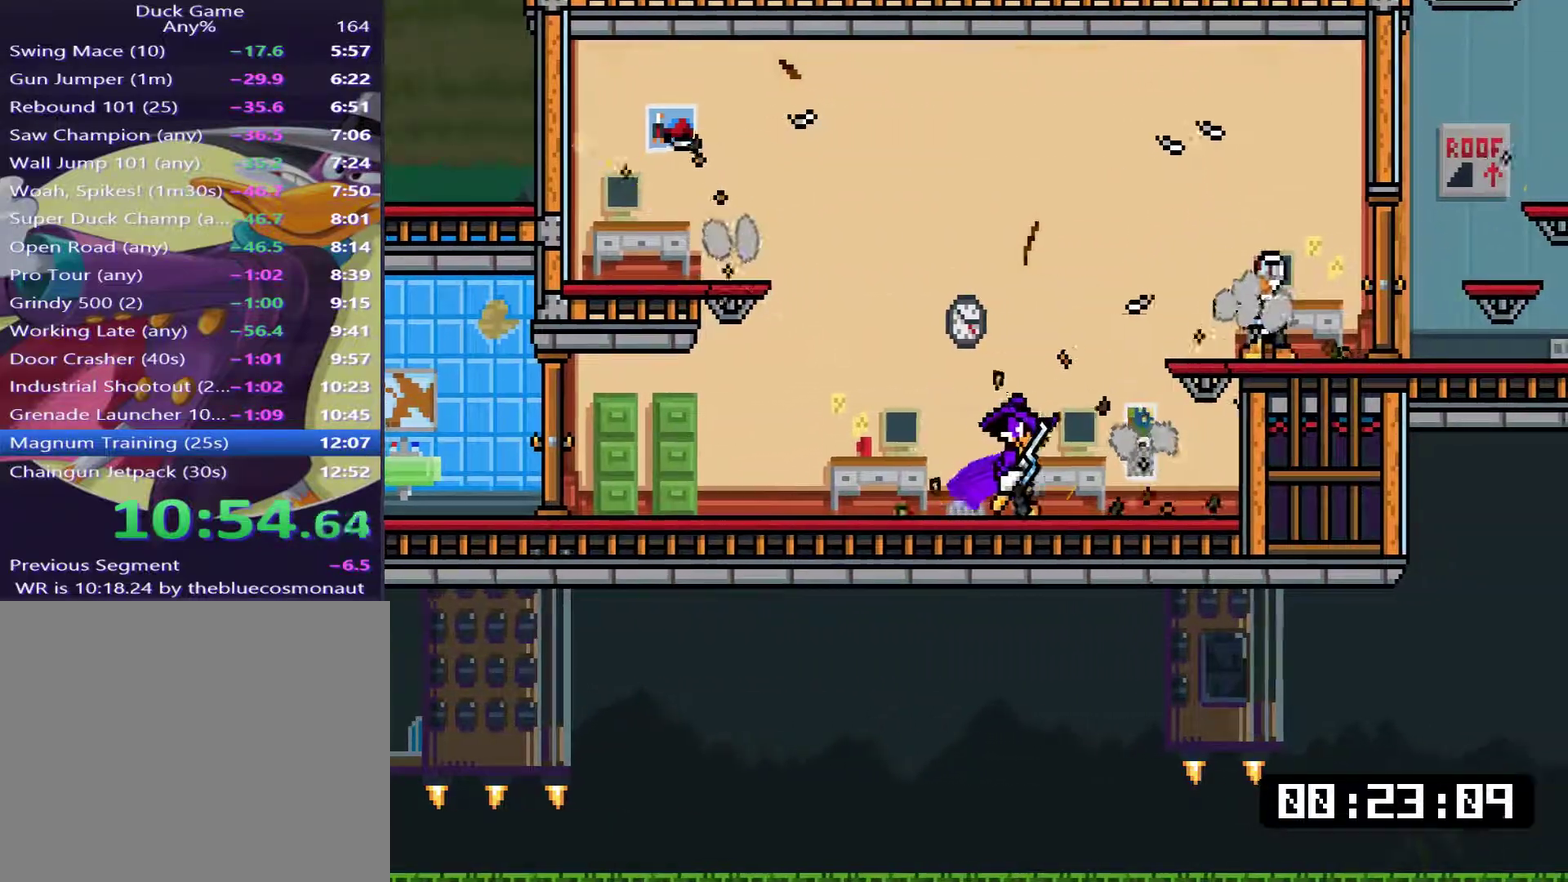
Gameplay with a controller (PlayStation layout); each line is a JSON object with the inputs held at the frame after it. "events" lists button and stick changes between this image and that frame as [ms after this image, input, new state], when the widget could be followed in between. Not read: L3 left_stick.
{"buttons": ["DPAD_LEFT"], "right_stick": "center", "events": [[50, "DPAD_UP", "up"], [100, "SQUARE", "down"], [134, "DPAD_RIGHT", "up"], [134, "DPAD_UP", "down"], [184, "DPAD_LEFT", "down"], [184, "SQUARE", "up"], [217, "DPAD_UP", "up"]]}
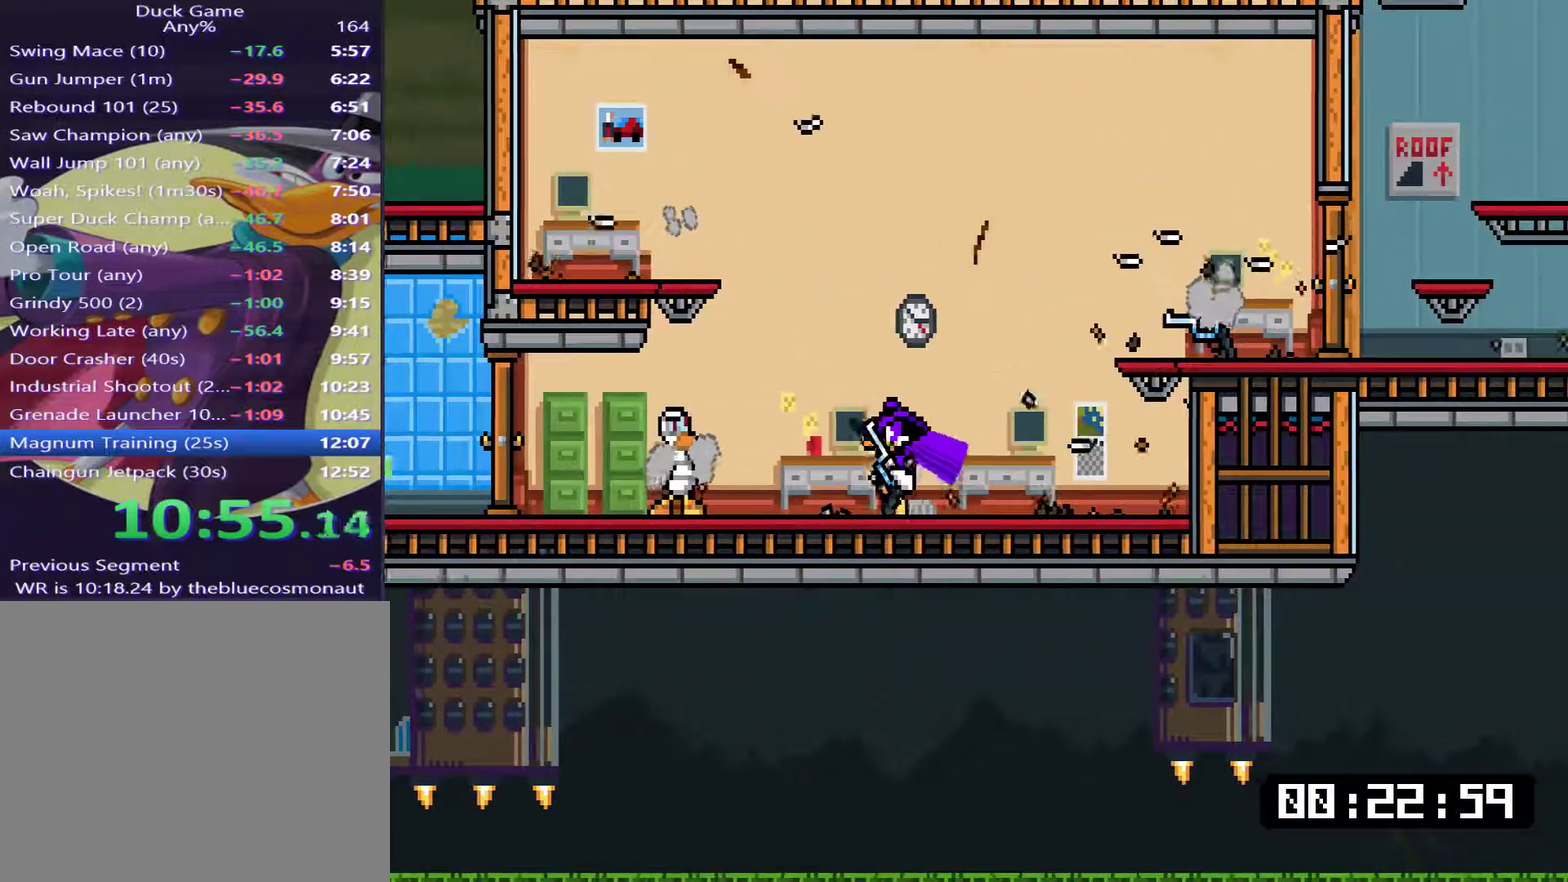
{"buttons": ["DPAD_LEFT"], "right_stick": "center", "events": [[33, "DPAD_DOWN", "down"], [167, "SQUARE", "down"], [233, "SQUARE", "up"], [300, "CROSS", "down"], [300, "DPAD_DOWN", "up"], [400, "CROSS", "up"]]}
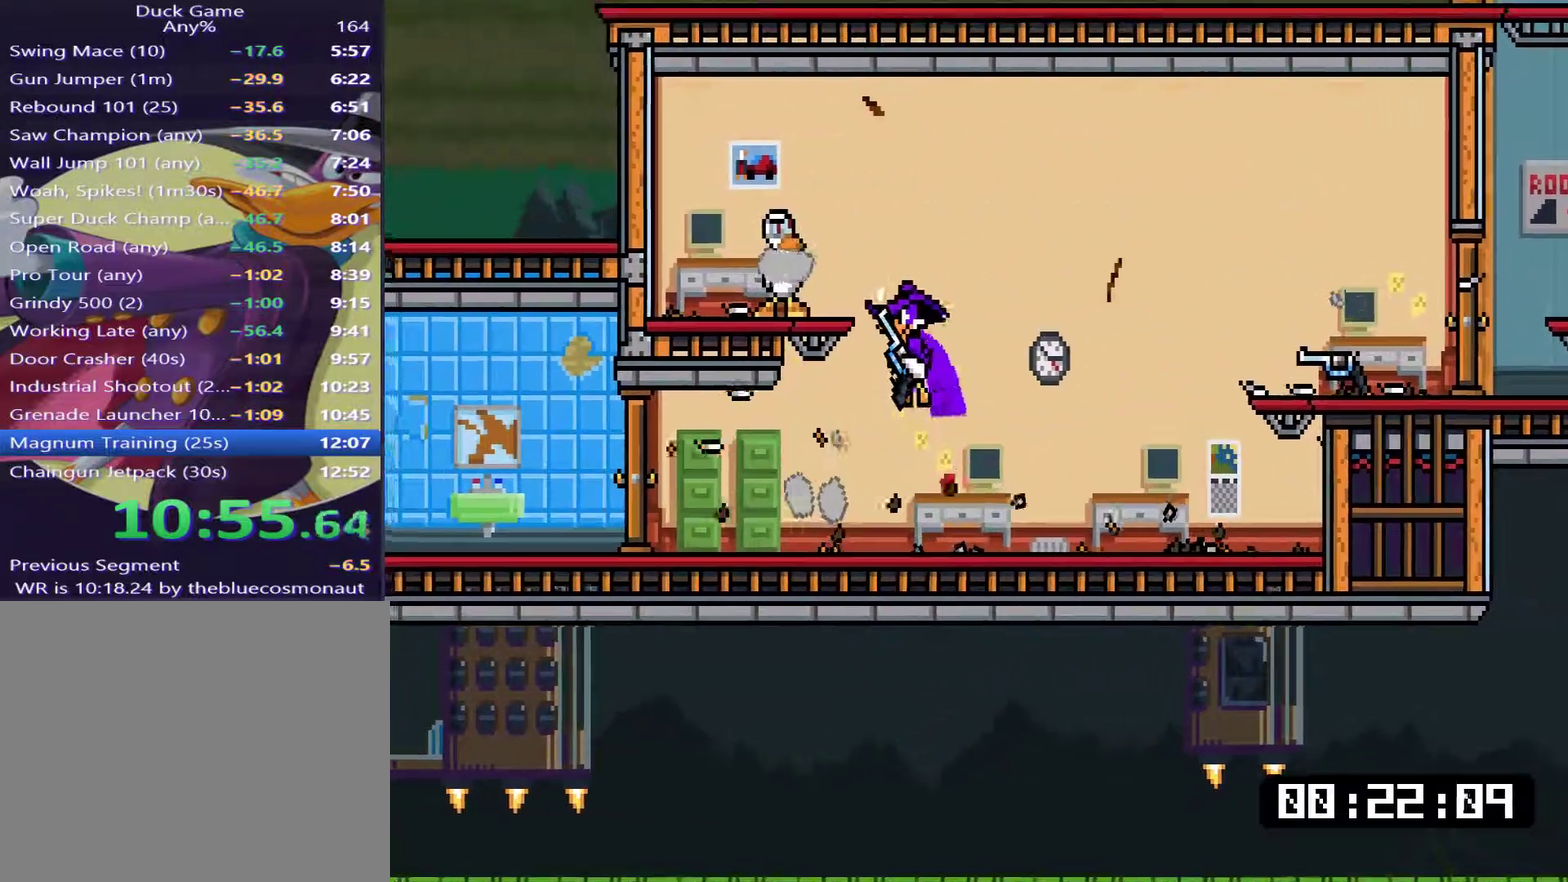
{"buttons": ["CROSS", "DPAD_RIGHT"], "right_stick": "center", "events": [[34, "DPAD_LEFT", "up"], [34, "DPAD_RIGHT", "down"], [201, "TRIANGLE", "down"], [301, "TRIANGLE", "up"], [434, "CROSS", "down"]]}
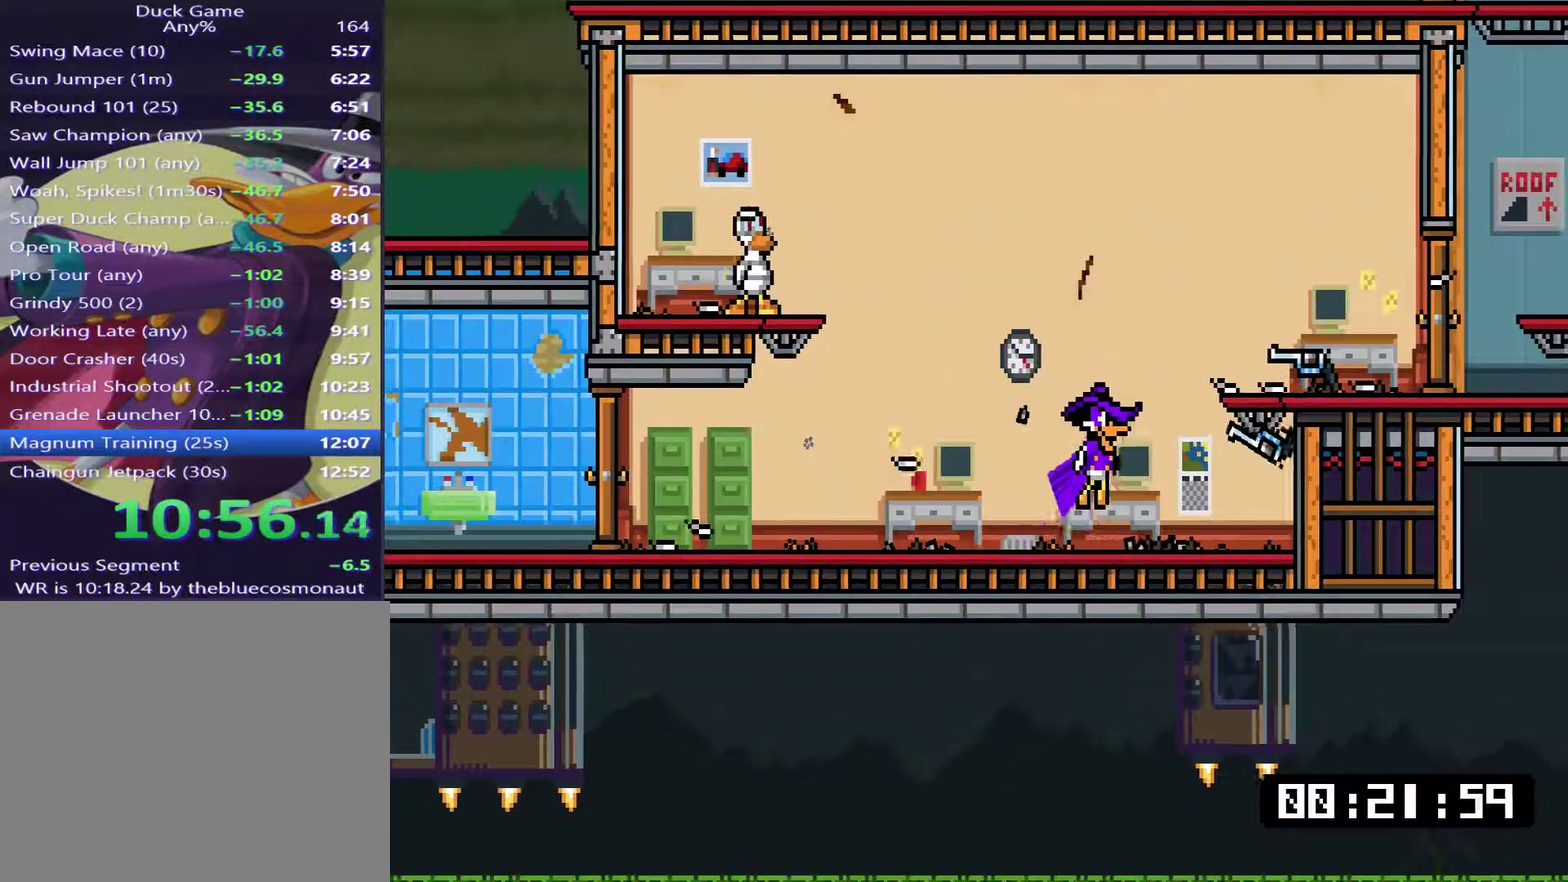
{"buttons": ["DPAD_LEFT"], "right_stick": "center", "events": [[33, "CROSS", "up"], [167, "DPAD_RIGHT", "up"], [167, "TRIANGLE", "down"], [200, "DPAD_LEFT", "down"], [233, "TRIANGLE", "up"], [384, "CROSS", "down"], [450, "CROSS", "up"]]}
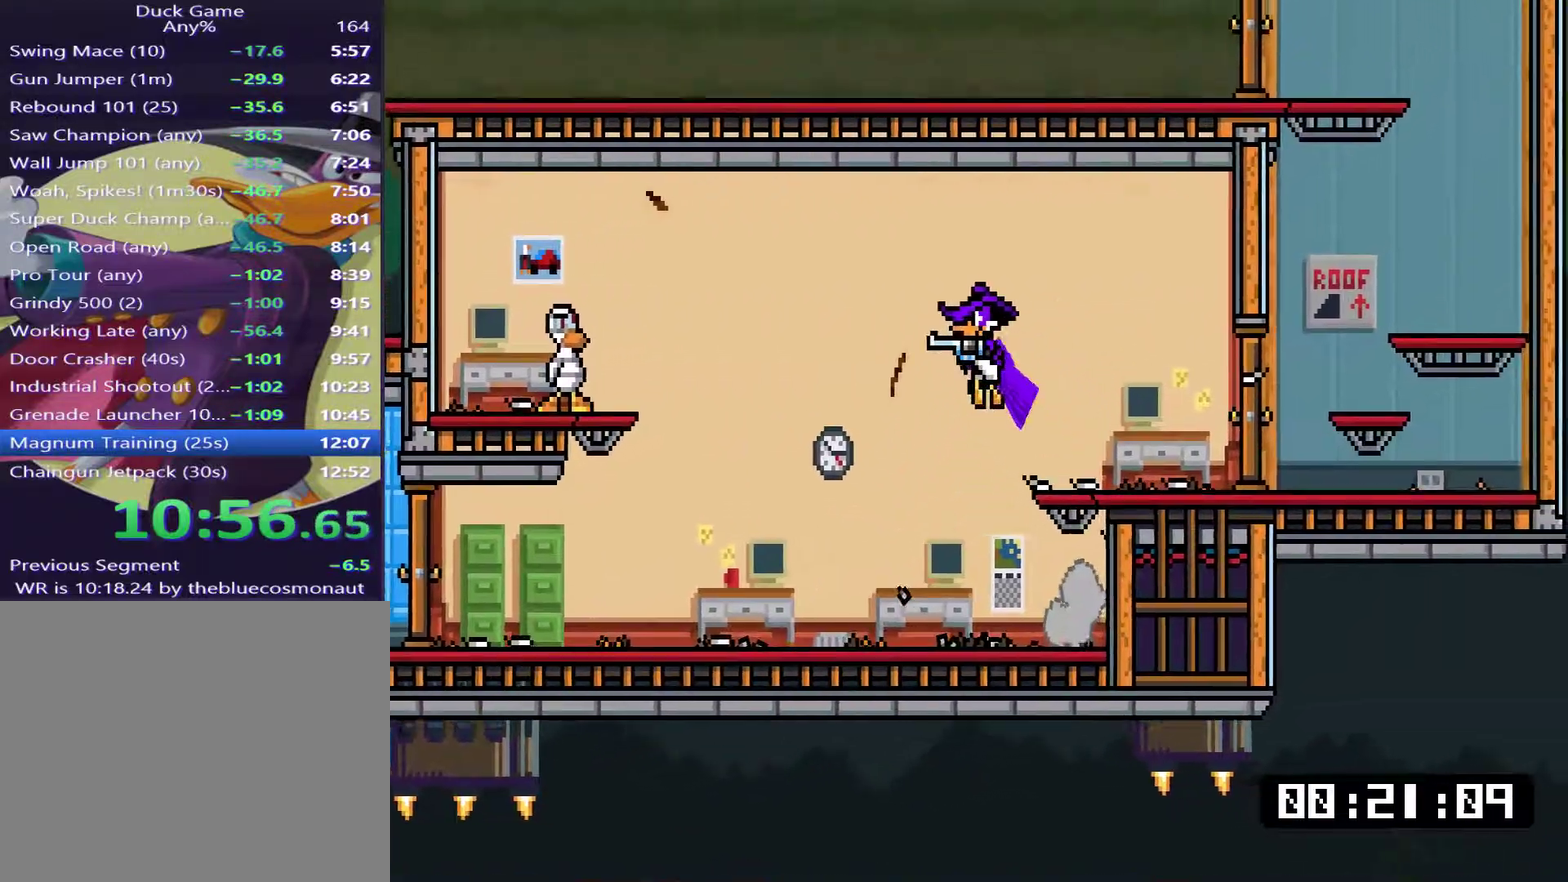
{"buttons": ["SQUARE", "DPAD_LEFT"], "right_stick": "center", "events": [[84, "SQUARE", "down"], [117, "DPAD_LEFT", "up"], [117, "SQUARE", "up"], [284, "DPAD_LEFT", "down"], [484, "SQUARE", "down"]]}
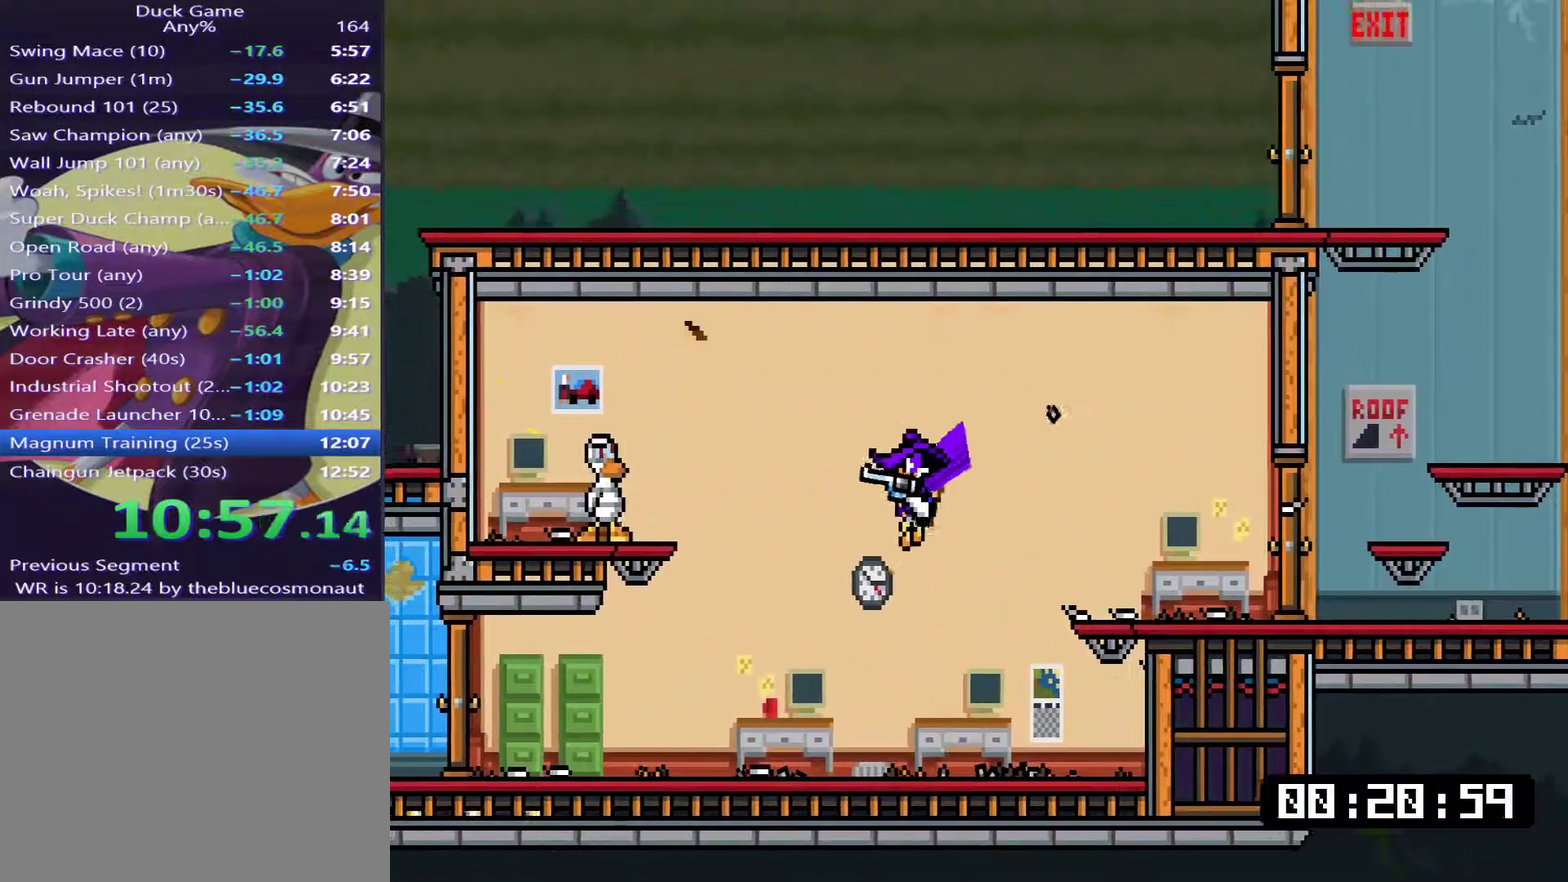
{"buttons": ["DPAD_RIGHT"], "right_stick": "center", "events": [[17, "SQUARE", "up"], [50, "DPAD_LEFT", "up"], [117, "DPAD_RIGHT", "down"], [283, "CROSS", "down"], [384, "CROSS", "up"]]}
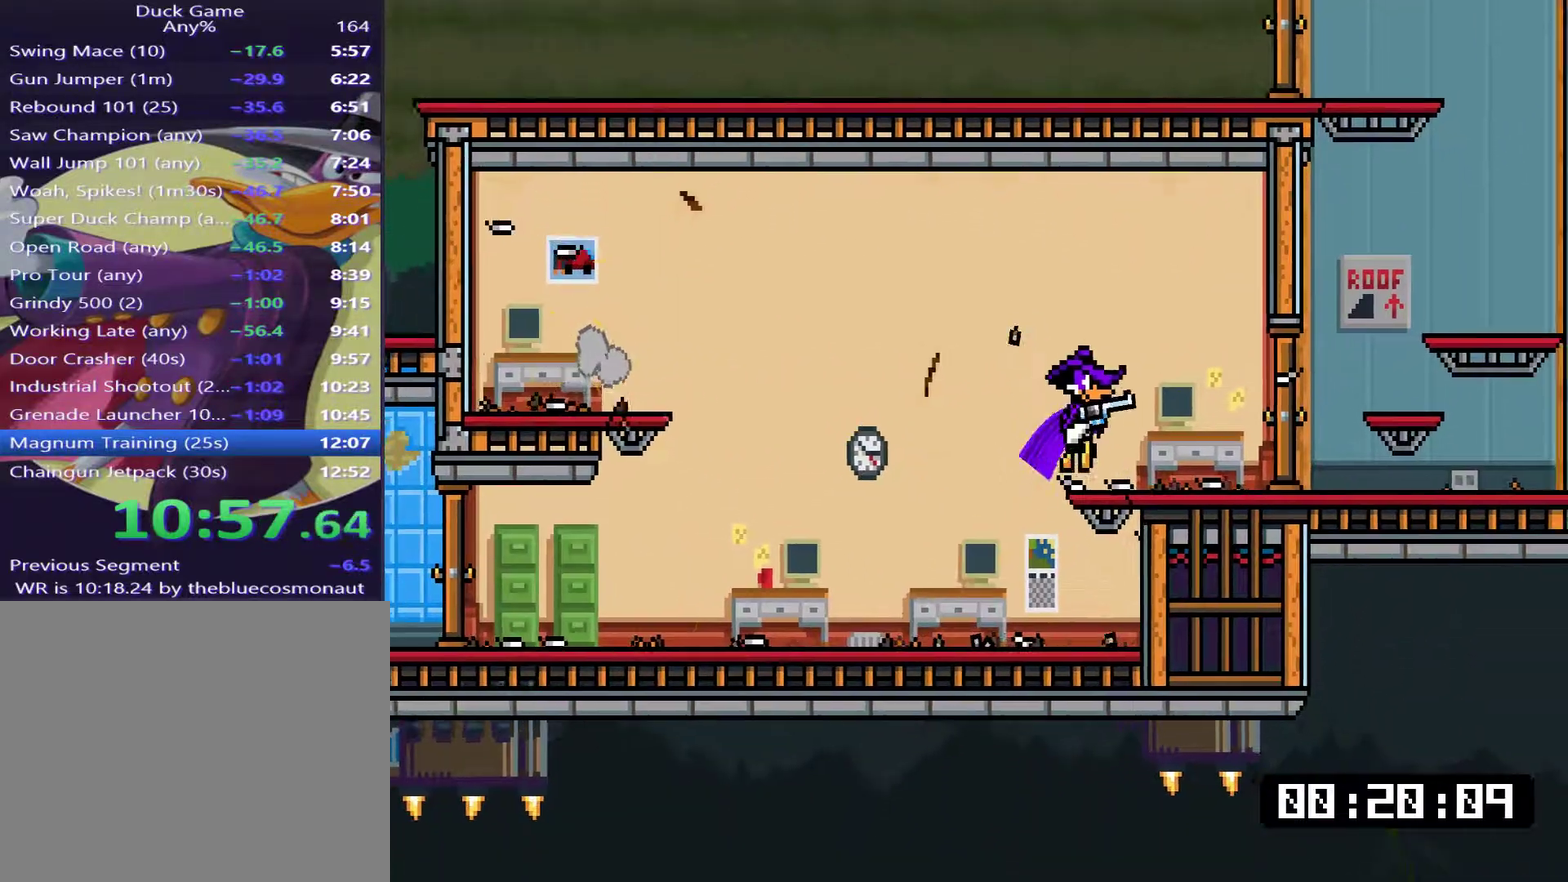
{"buttons": ["SQUARE", "L1", "DPAD_RIGHT"], "right_stick": "center", "events": [[150, "DPAD_DOWN", "down"], [217, "DPAD_DOWN", "up"], [217, "L1", "down"], [334, "SQUARE", "down"]]}
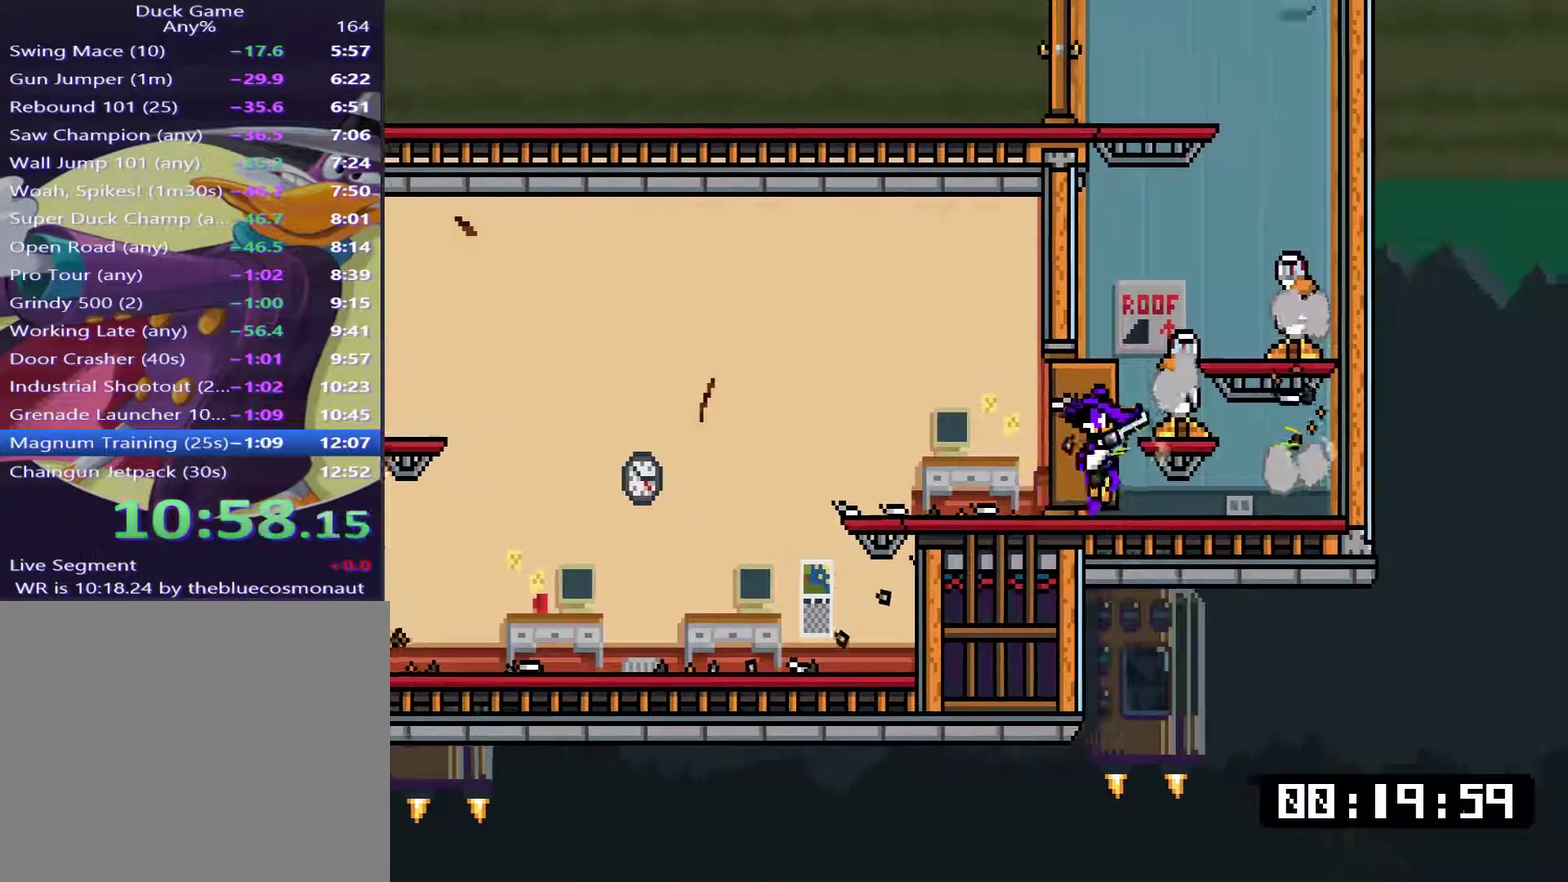
{"buttons": ["L1", "DPAD_LEFT"], "right_stick": "center", "events": [[67, "SQUARE", "up"], [233, "CROSS", "down"], [367, "CROSS", "up"], [434, "DPAD_RIGHT", "up"], [500, "DPAD_LEFT", "down"]]}
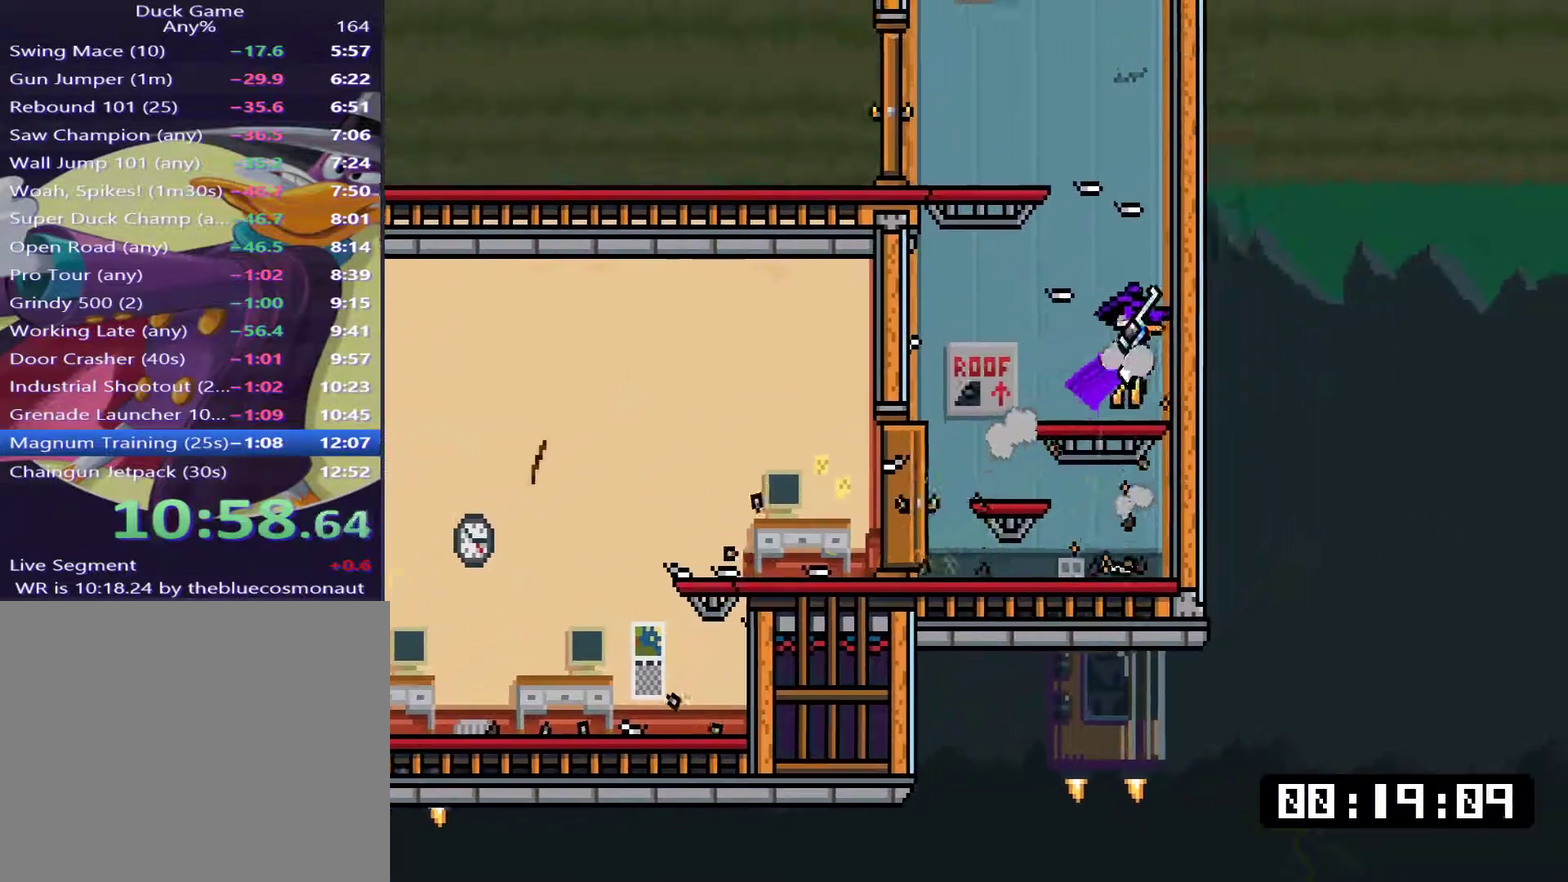
{"buttons": ["L1", "DPAD_LEFT"], "right_stick": "center", "events": [[100, "CROSS", "down"], [367, "CROSS", "up"]]}
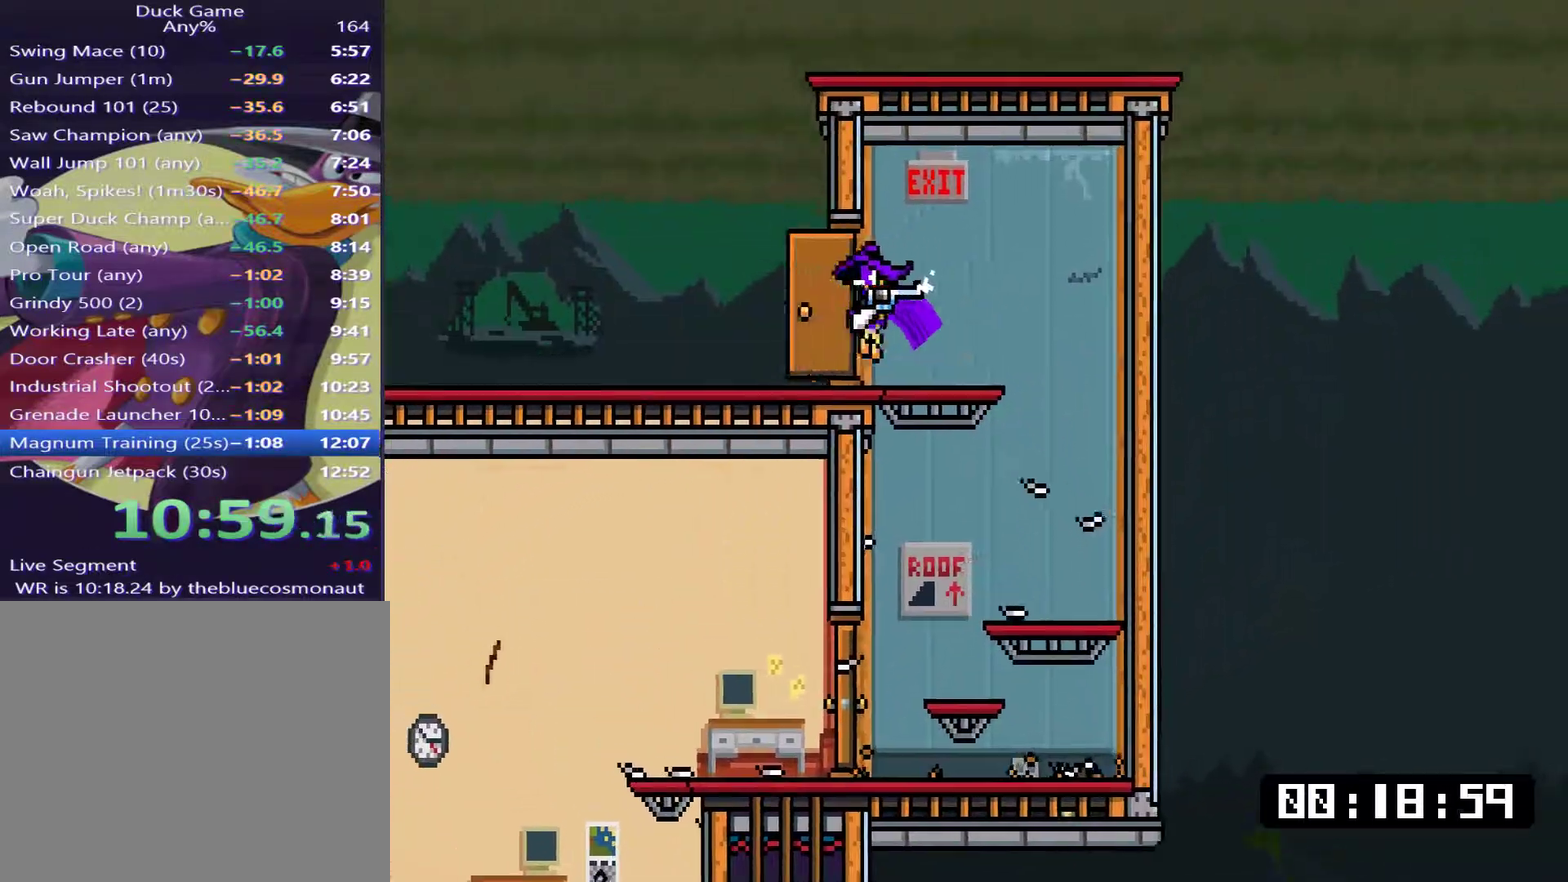
{"buttons": ["L1", "DPAD_LEFT"], "right_stick": "center", "events": []}
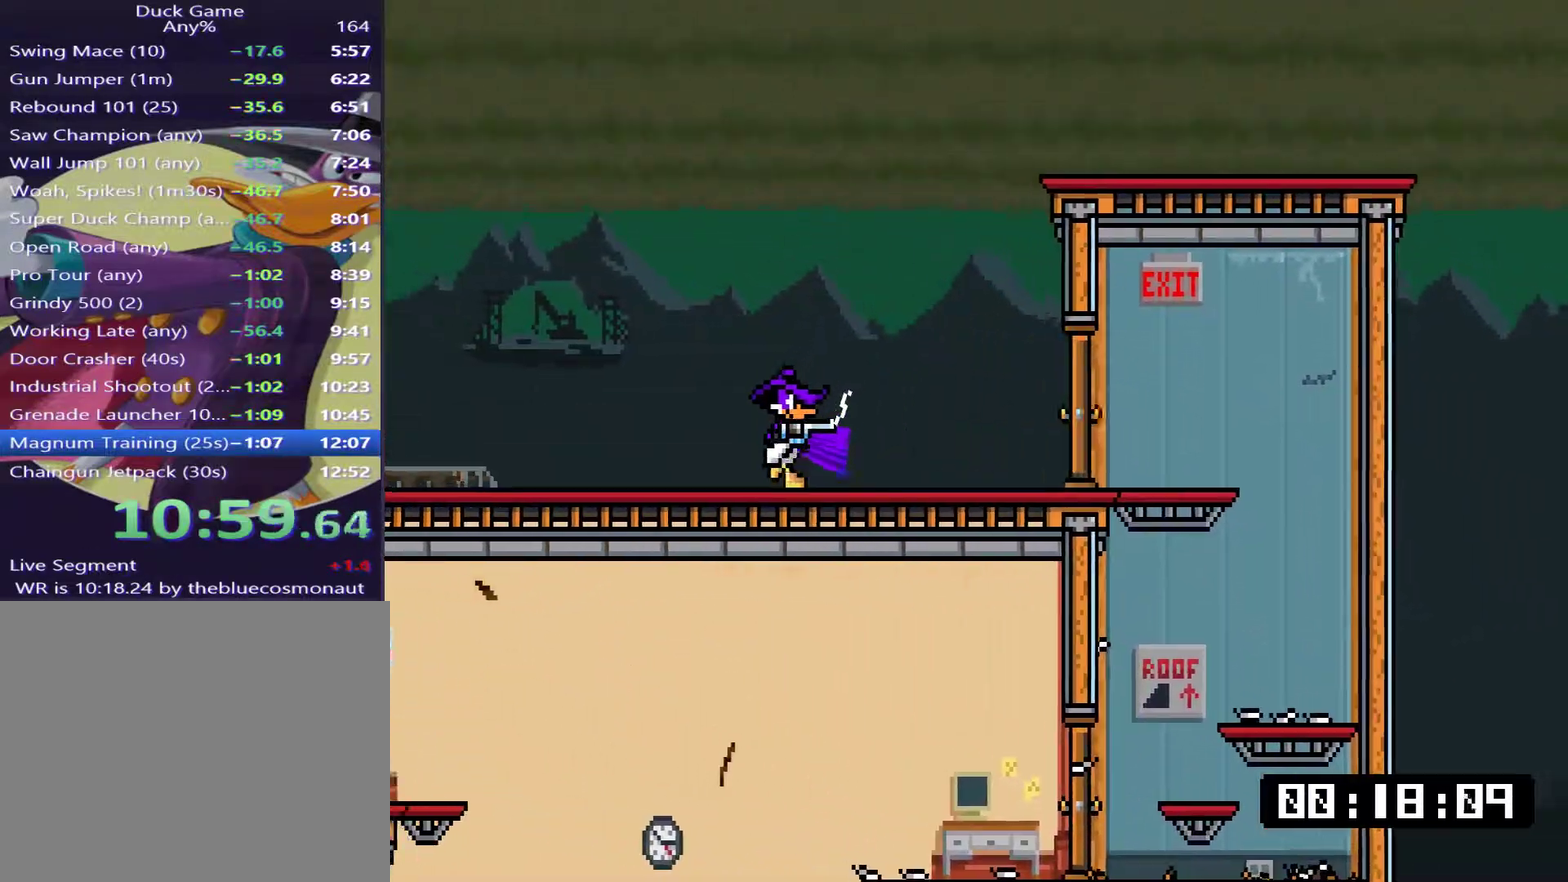
{"buttons": ["SQUARE", "L1", "DPAD_DOWN", "DPAD_LEFT"], "right_stick": "center", "events": [[384, "DPAD_DOWN", "down"], [451, "SQUARE", "down"]]}
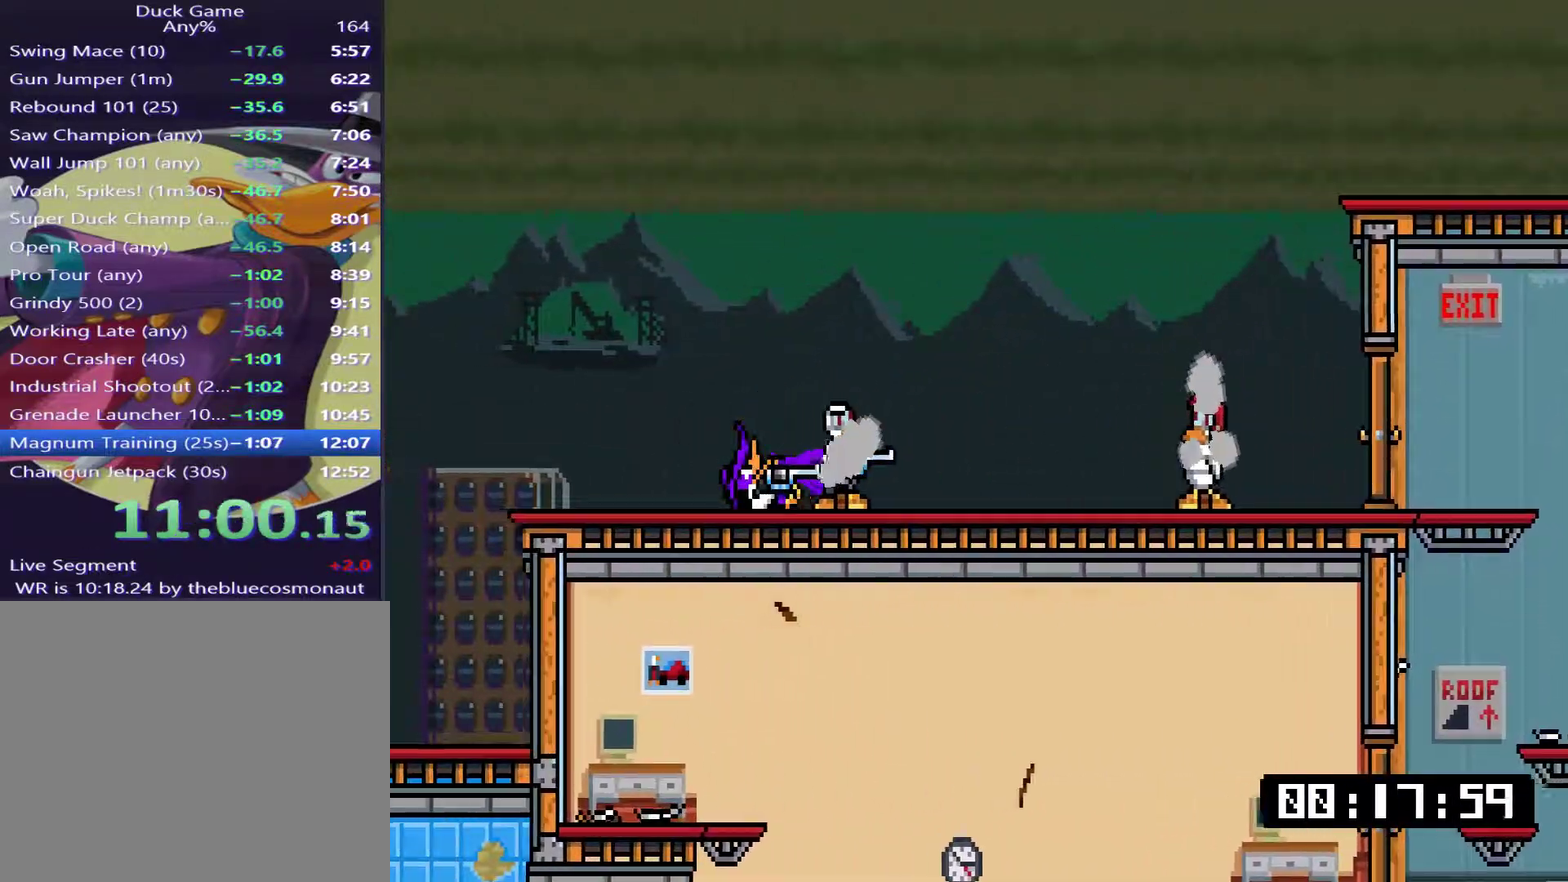
{"buttons": [], "right_stick": "center", "events": [[50, "SQUARE", "up"], [150, "DPAD_DOWN", "up"], [150, "DPAD_LEFT", "up"], [183, "L1", "up"]]}
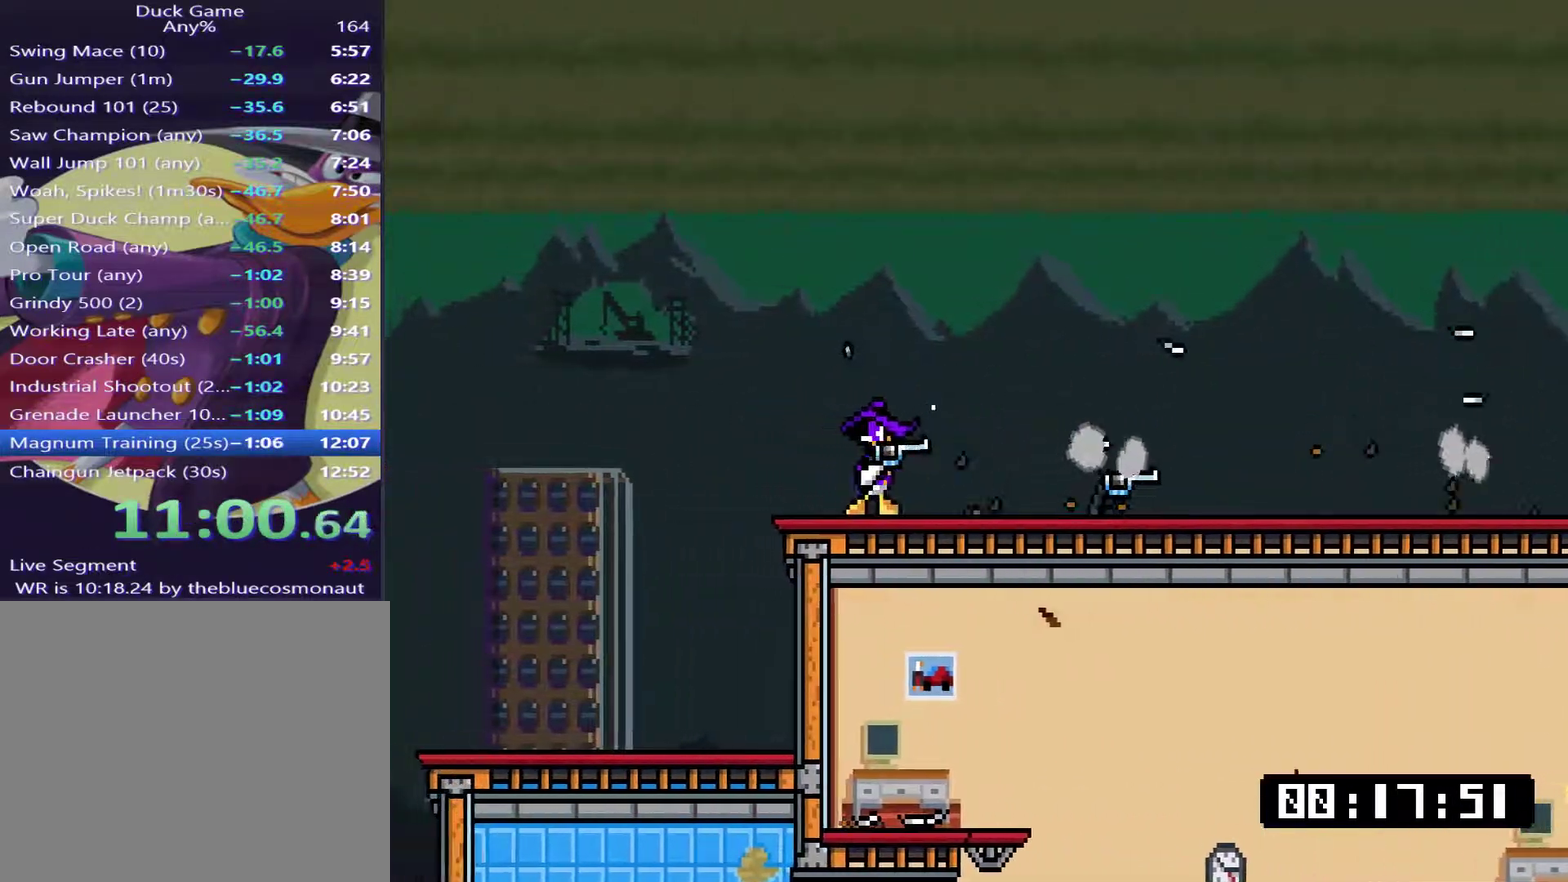
{"buttons": [], "right_stick": "center", "events": [[17, "R3", "down"], [117, "R3", "up"], [234, "START", "down"], [367, "START", "up"]]}
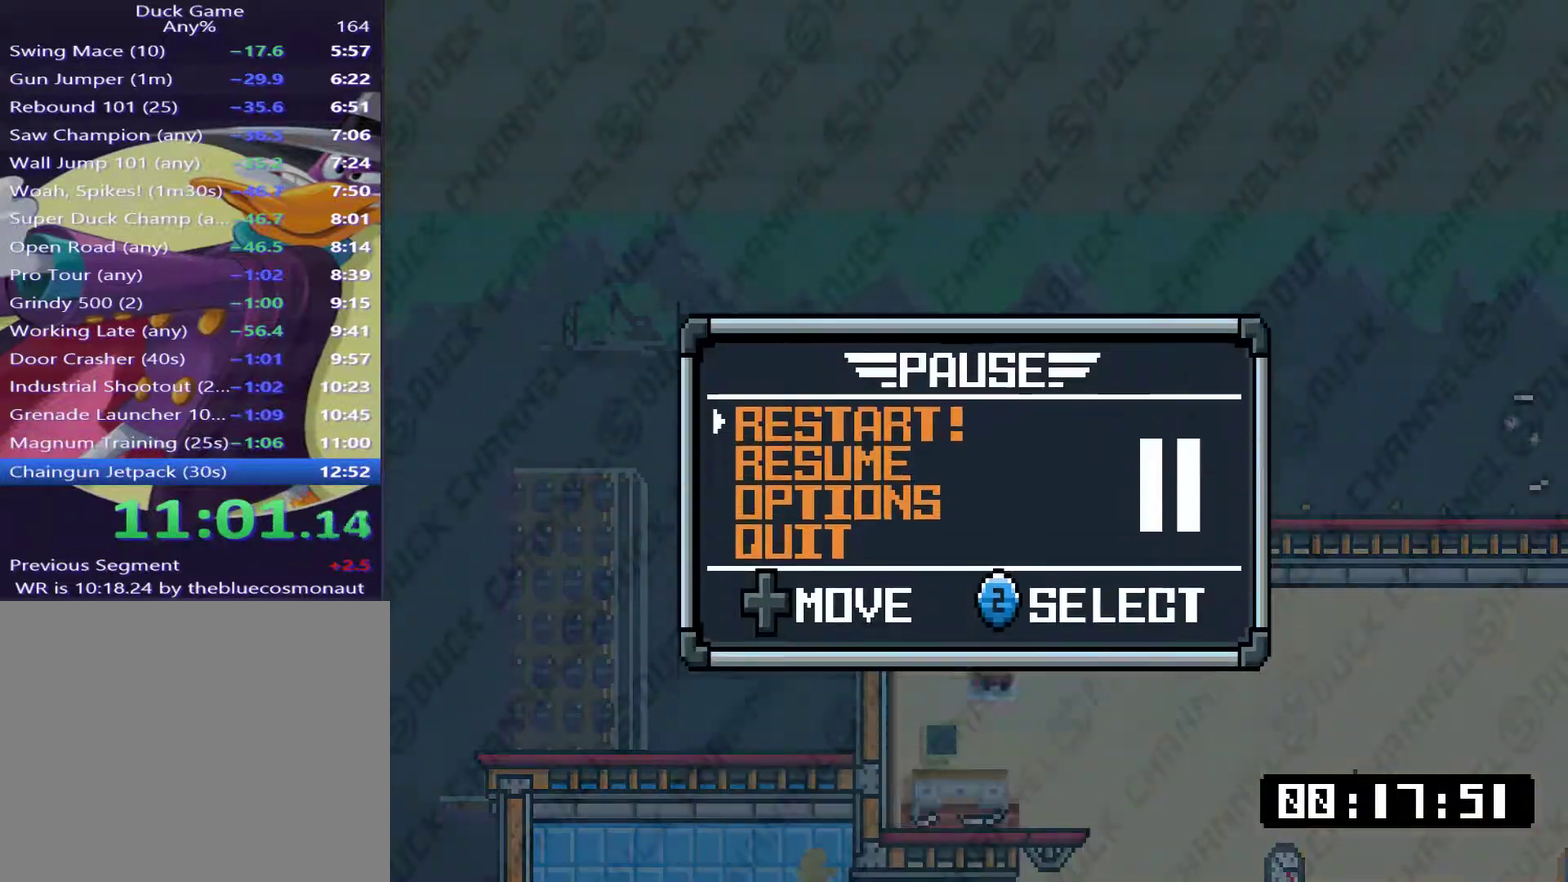
{"buttons": [], "right_stick": "center", "events": [[167, "DPAD_UP", "down"], [334, "DPAD_UP", "up"], [400, "CROSS", "down"], [500, "CROSS", "up"]]}
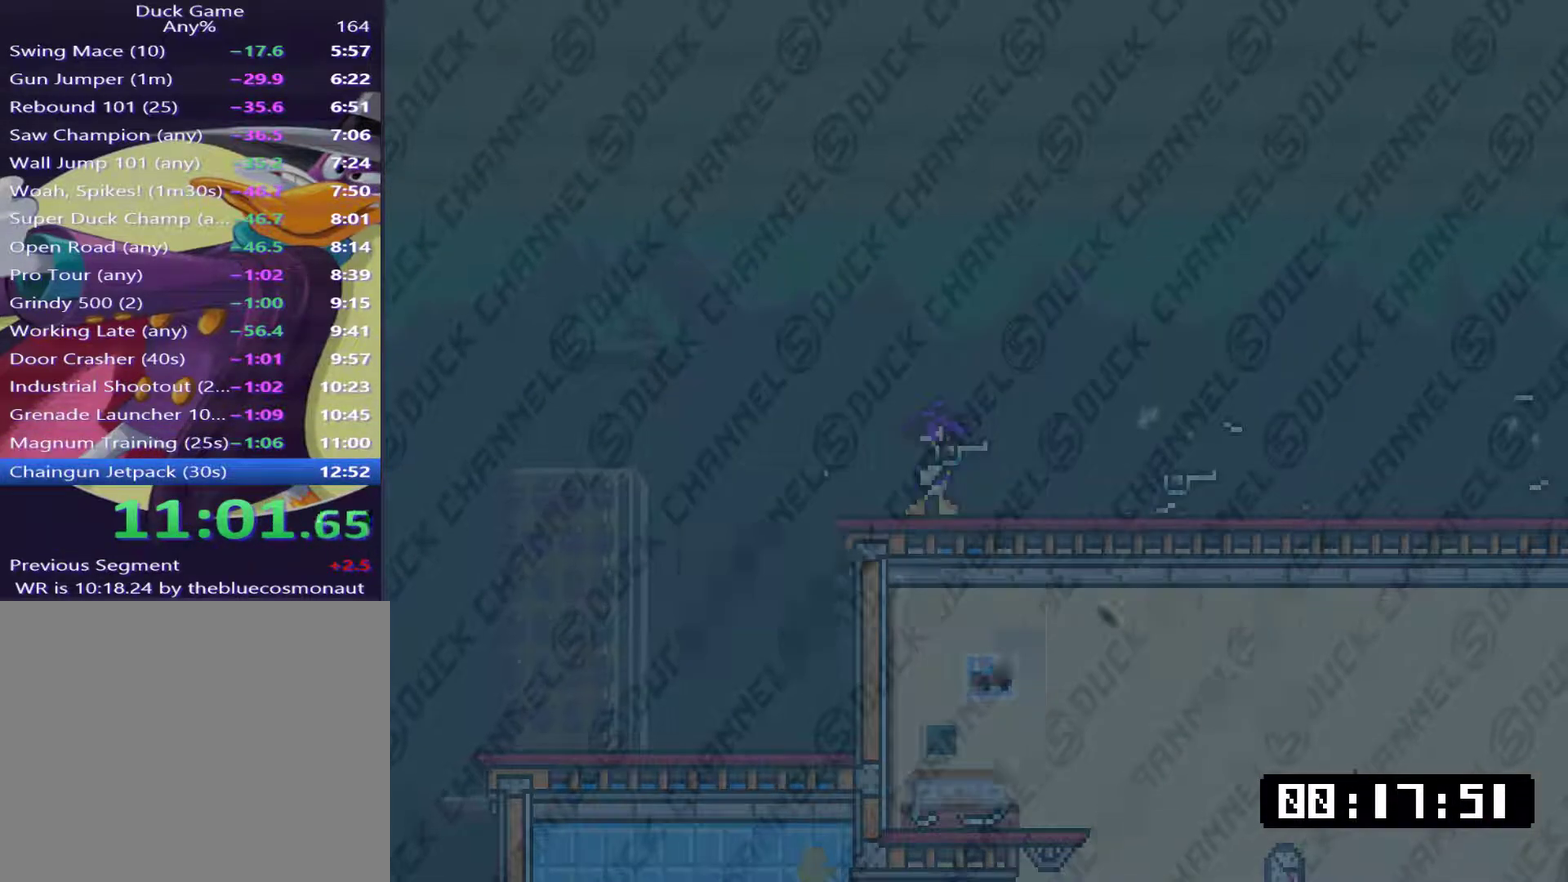
{"buttons": ["CROSS"], "right_stick": "center", "events": [[301, "DPAD_DOWN", "down"], [467, "CROSS", "down"], [467, "DPAD_DOWN", "up"]]}
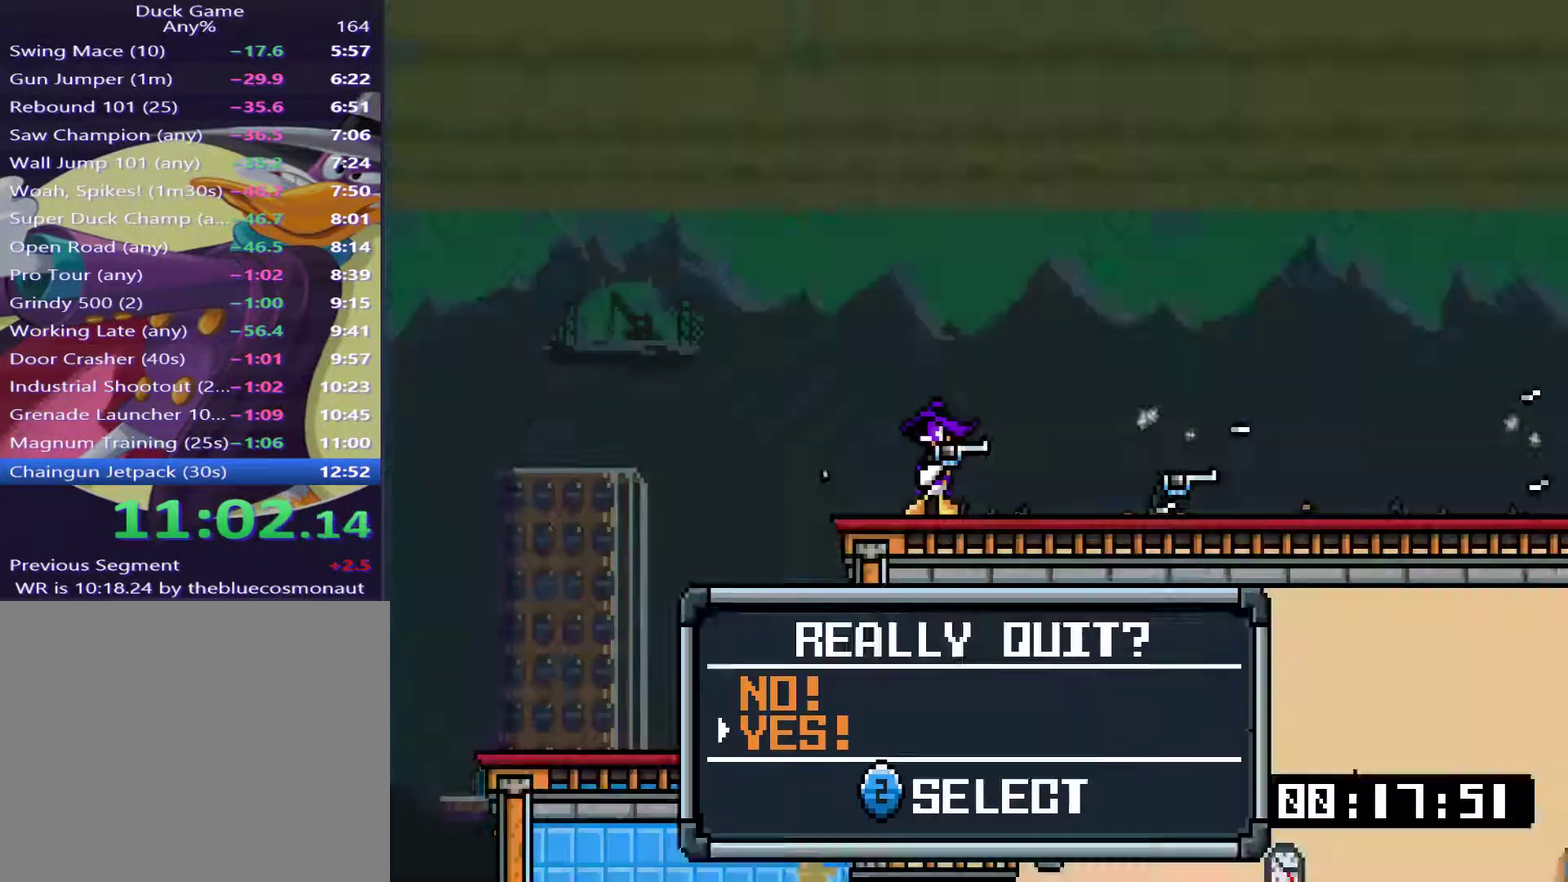
{"buttons": [], "right_stick": "center", "events": [[67, "CROSS", "up"]]}
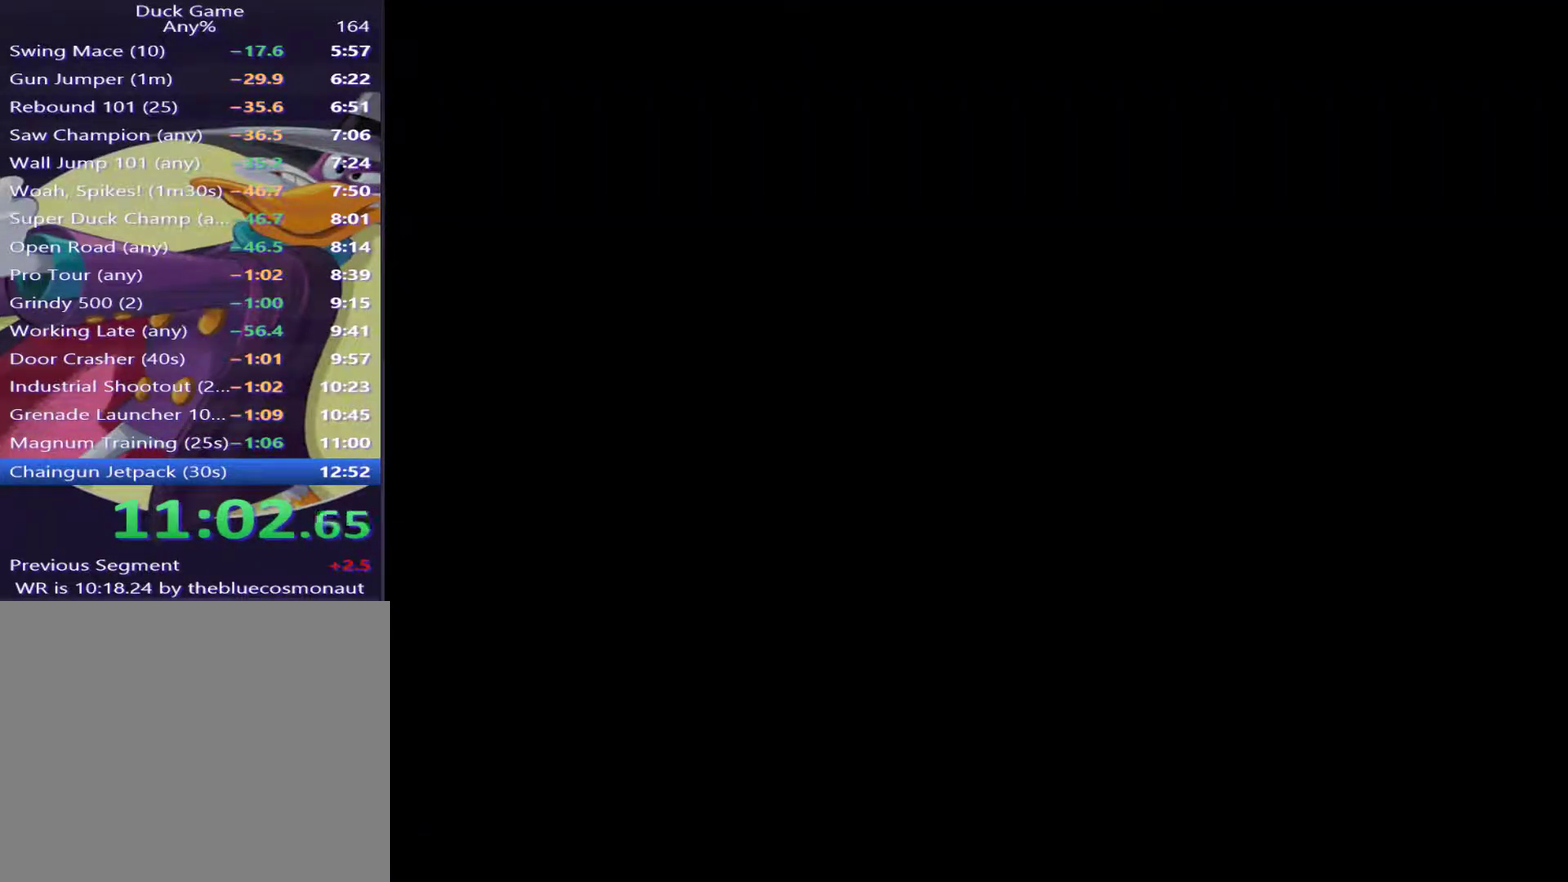
{"buttons": [], "right_stick": "center", "events": []}
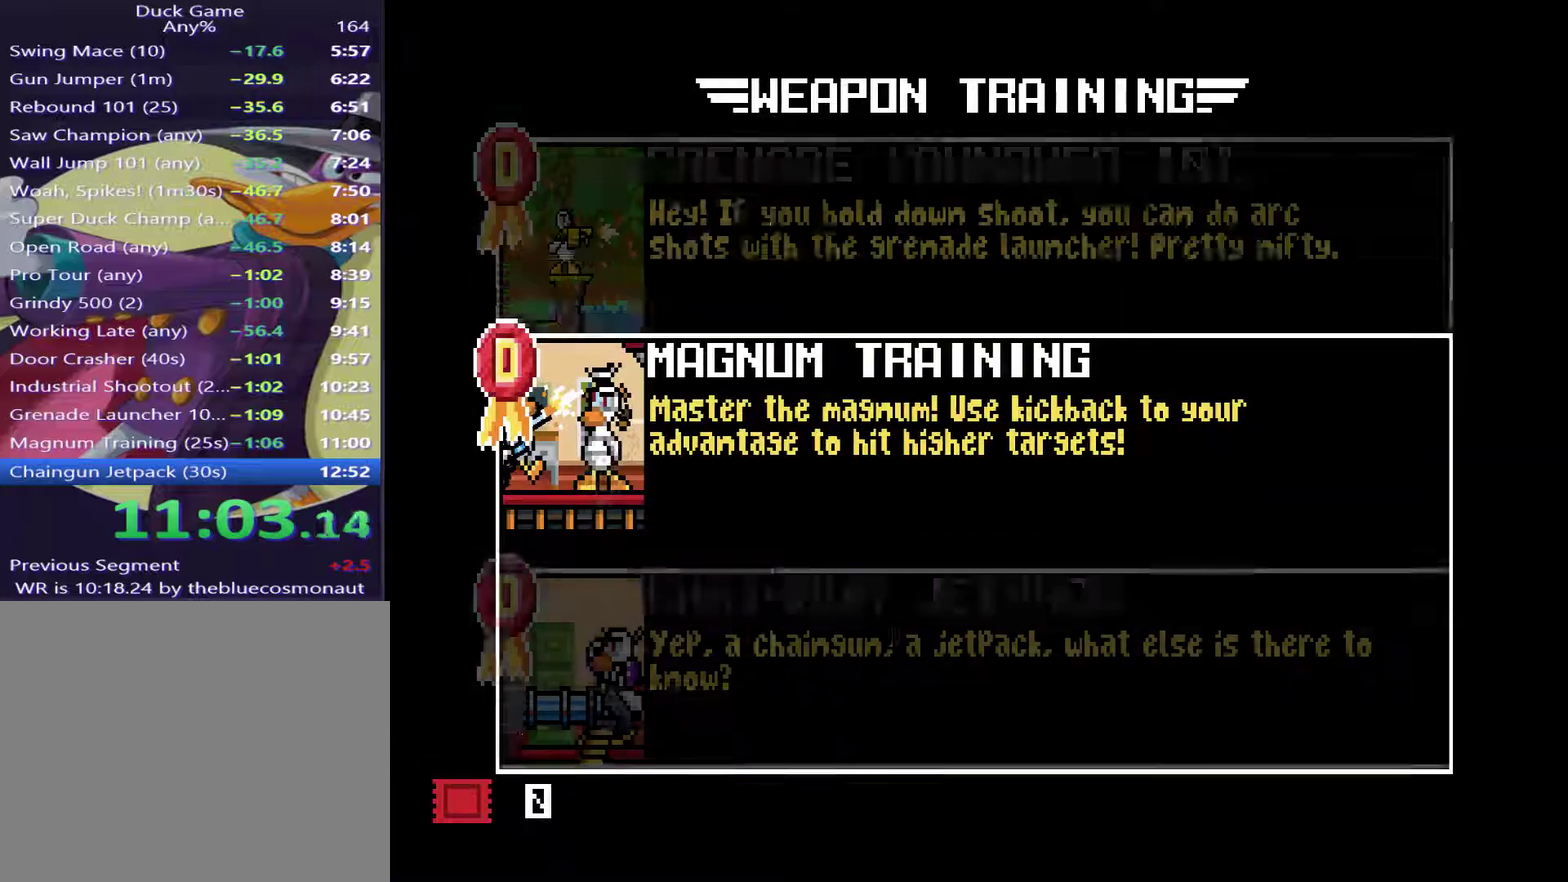
{"buttons": ["DPAD_DOWN"], "right_stick": "center", "events": [[17, "DPAD_DOWN", "down"], [150, "DPAD_DOWN", "up"], [250, "DPAD_DOWN", "down"], [350, "DPAD_DOWN", "up"], [417, "DPAD_DOWN", "down"]]}
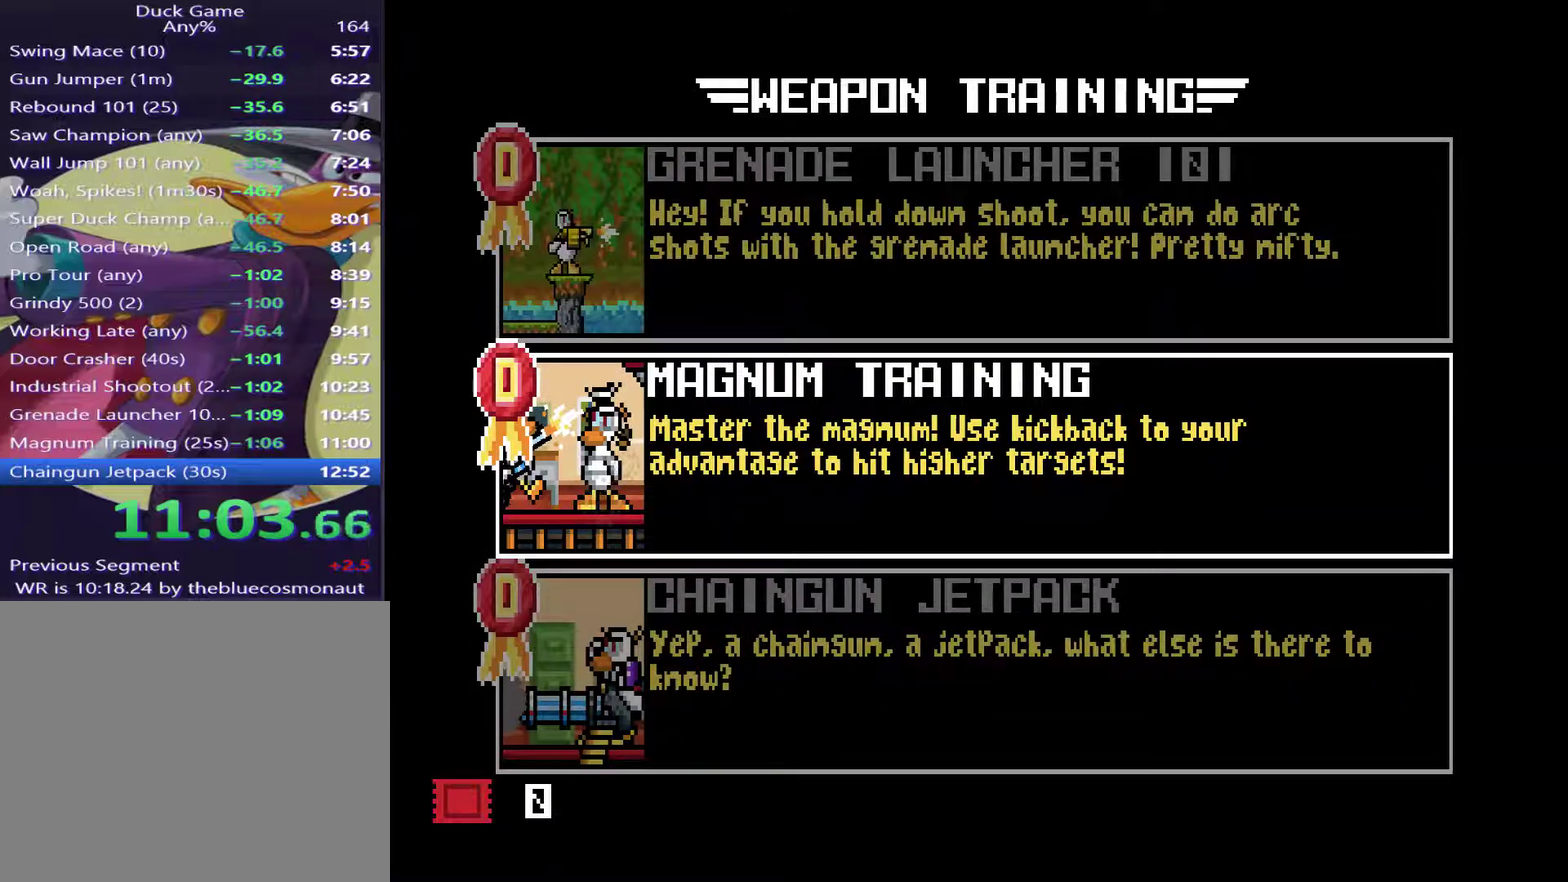
{"buttons": ["CROSS"], "right_stick": "center", "events": [[50, "DPAD_DOWN", "up"], [117, "DPAD_DOWN", "down"], [234, "DPAD_DOWN", "up"], [384, "CROSS", "down"]]}
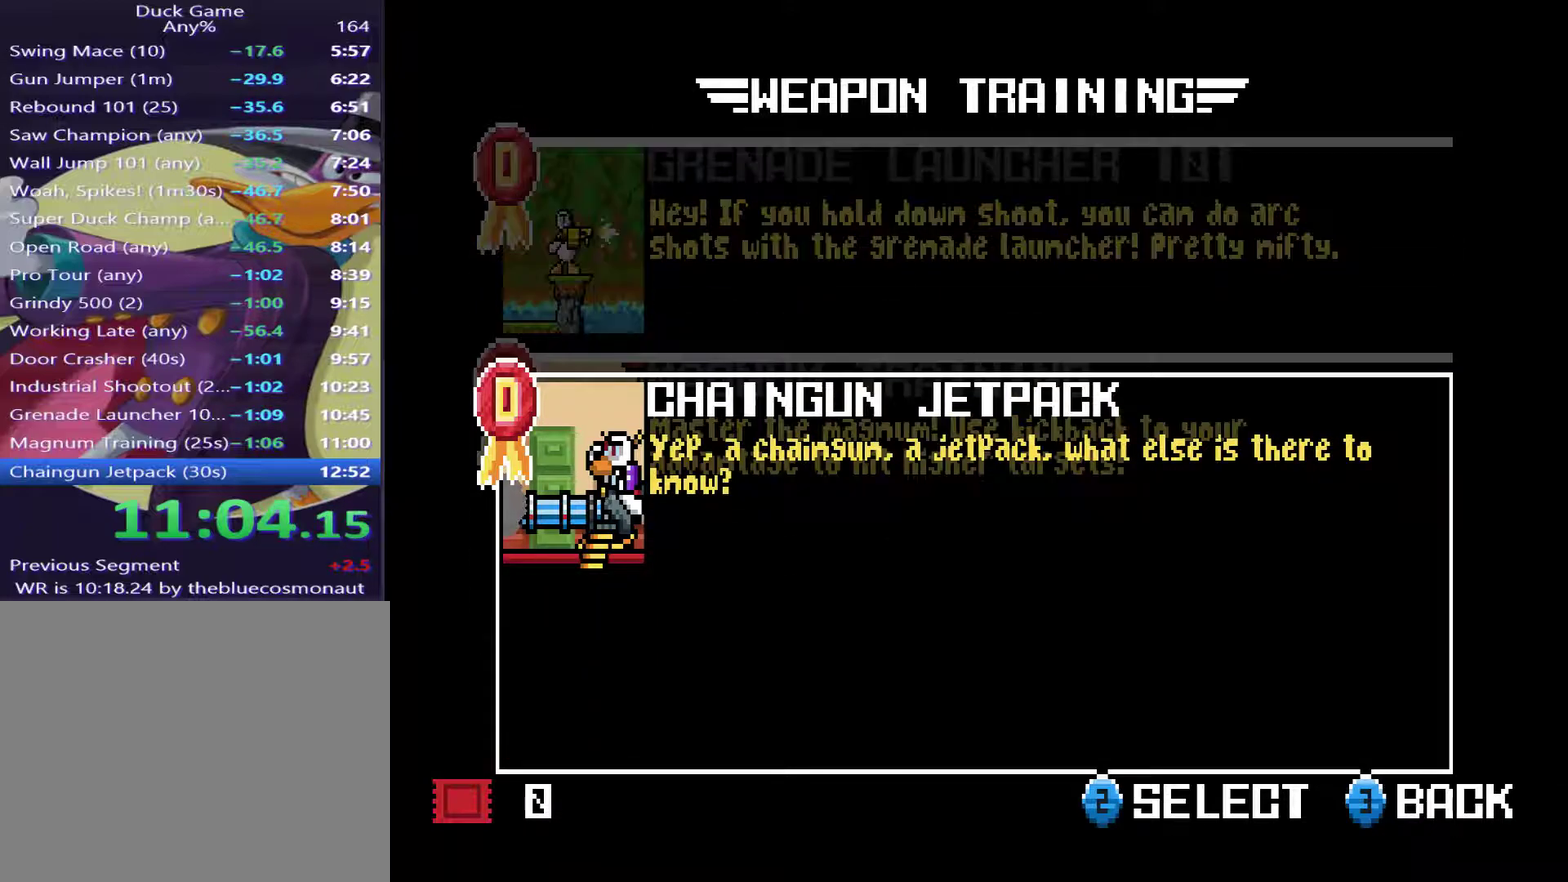
{"buttons": [], "right_stick": "center", "events": [[67, "CROSS", "up"], [133, "CROSS", "down"], [300, "CROSS", "up"]]}
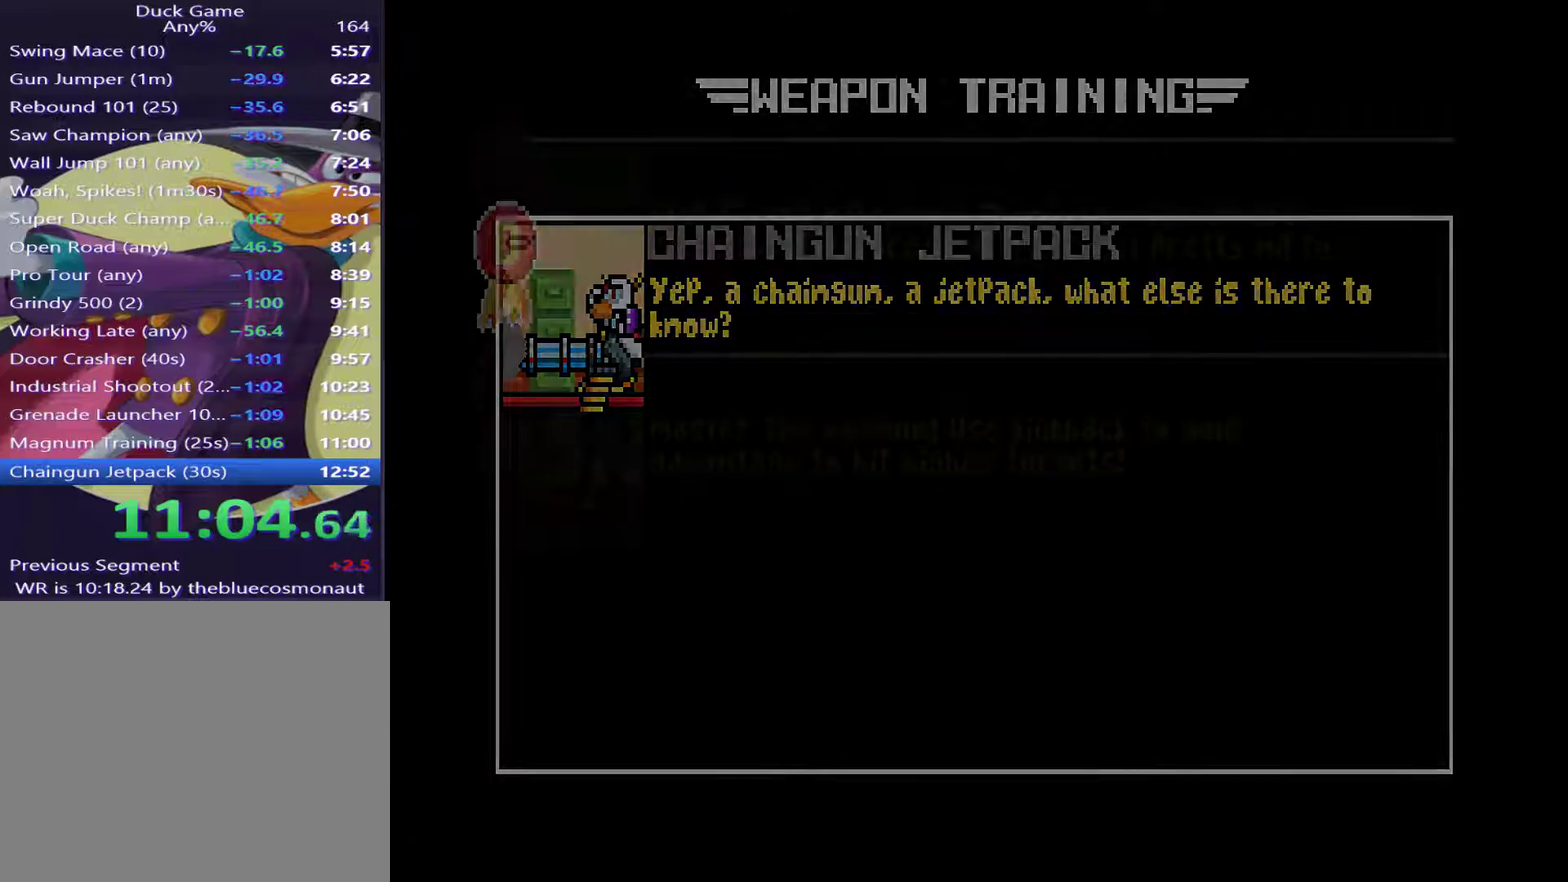
{"buttons": [], "right_stick": "center", "events": []}
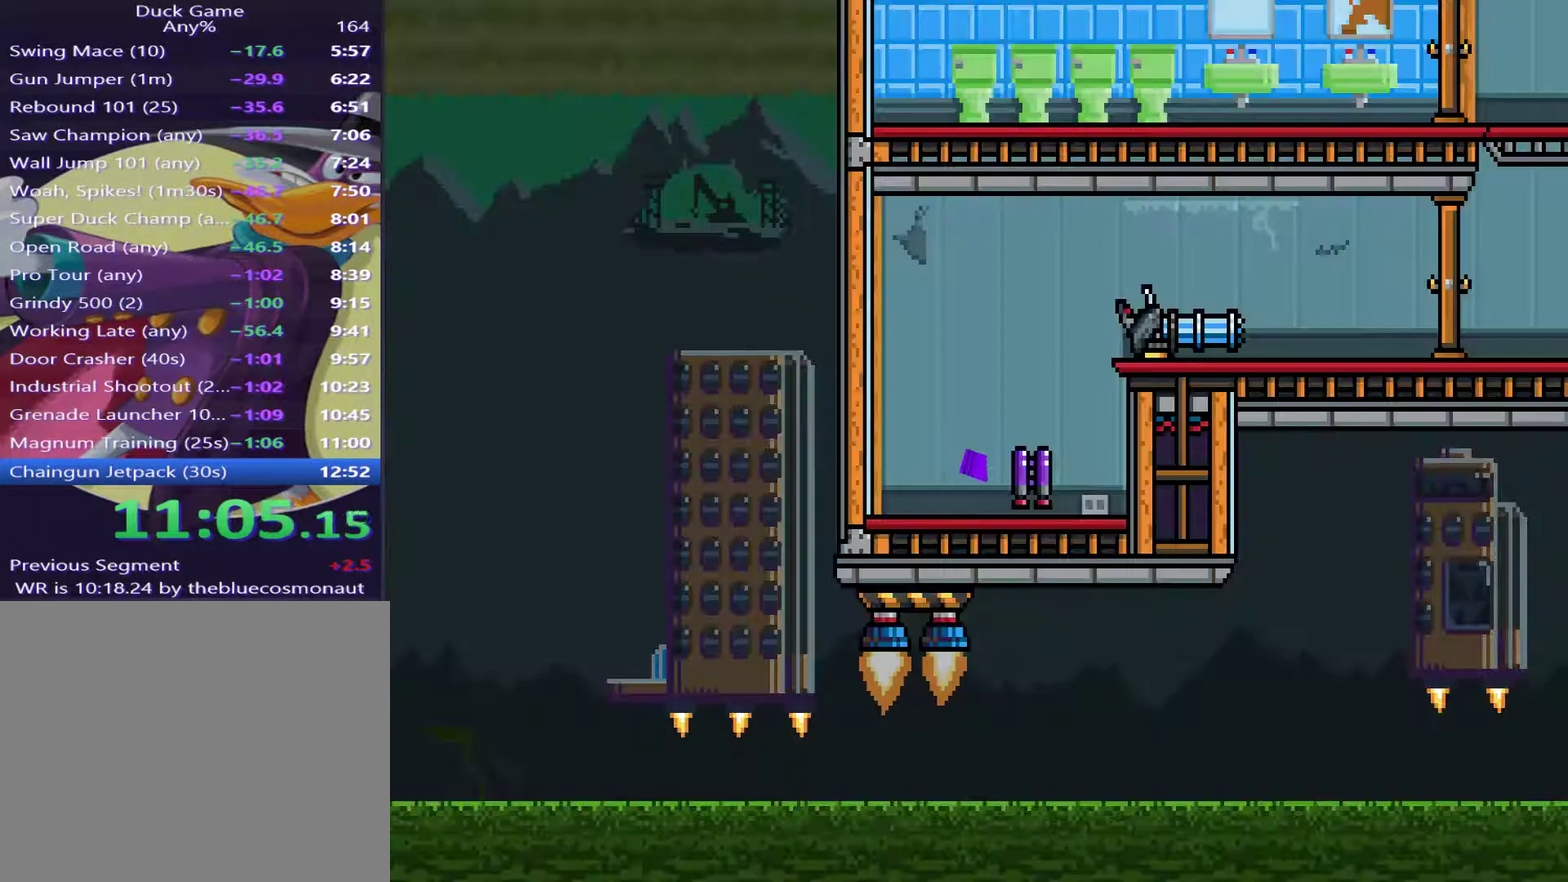
{"buttons": [], "right_stick": "center", "events": []}
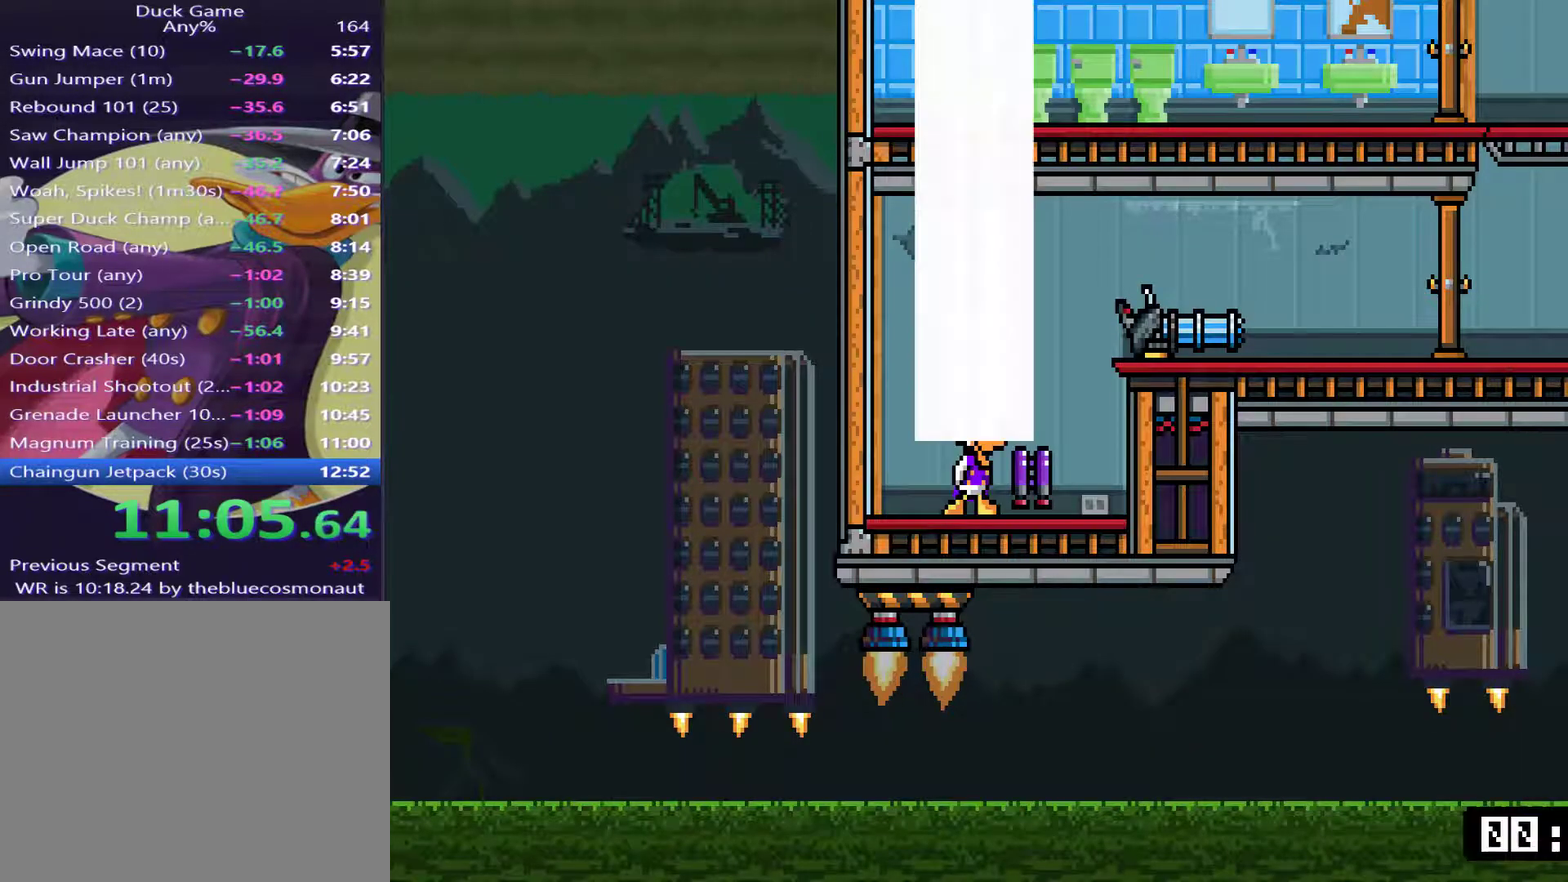
{"buttons": [], "right_stick": "center", "events": []}
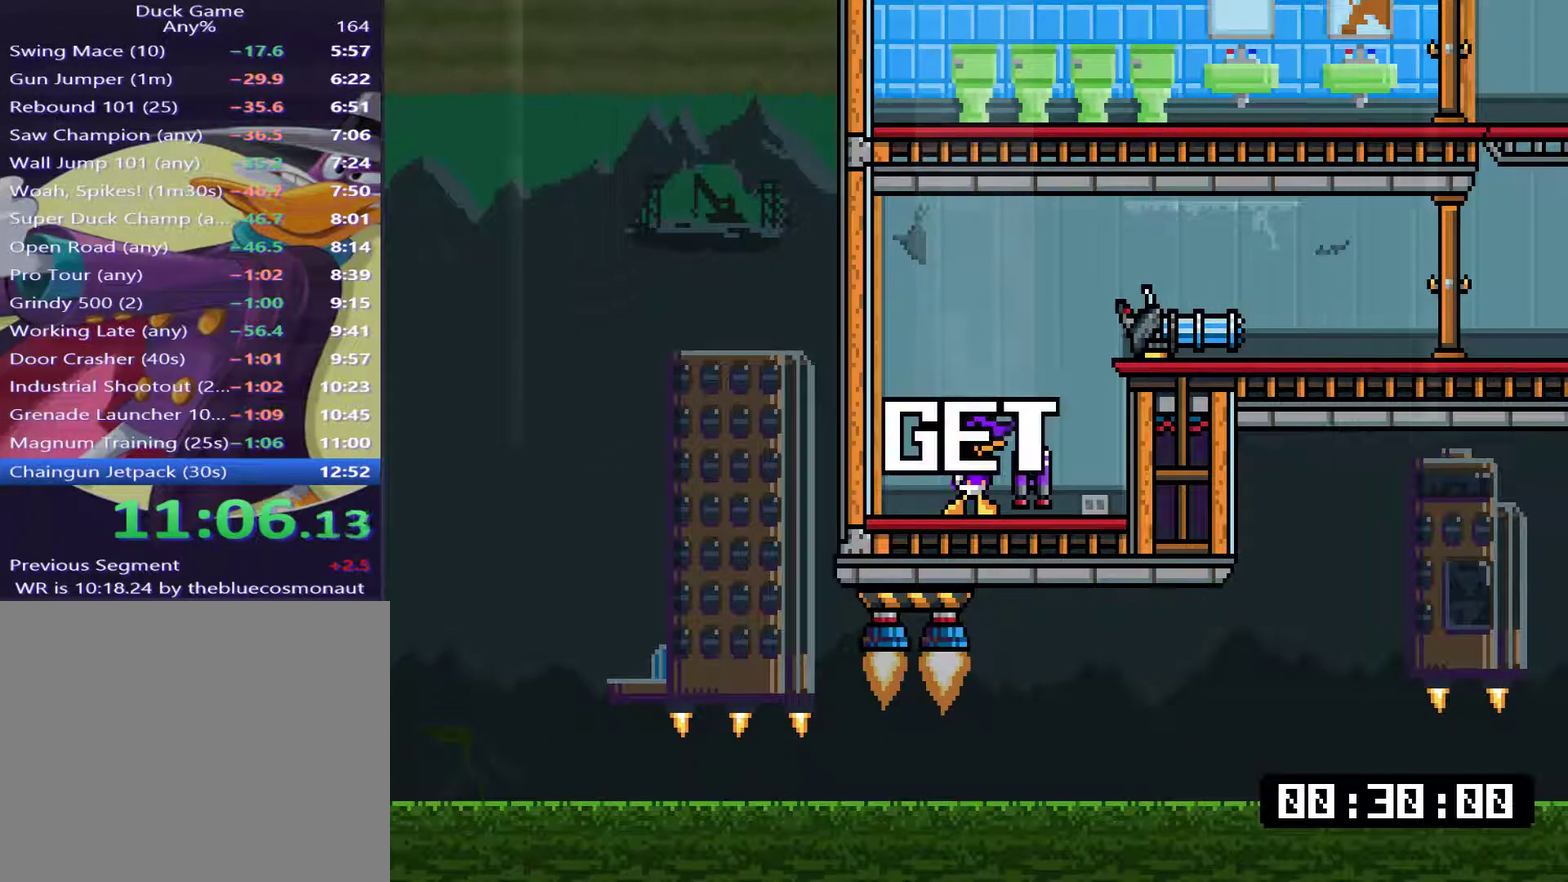
{"buttons": [], "right_stick": "center", "events": []}
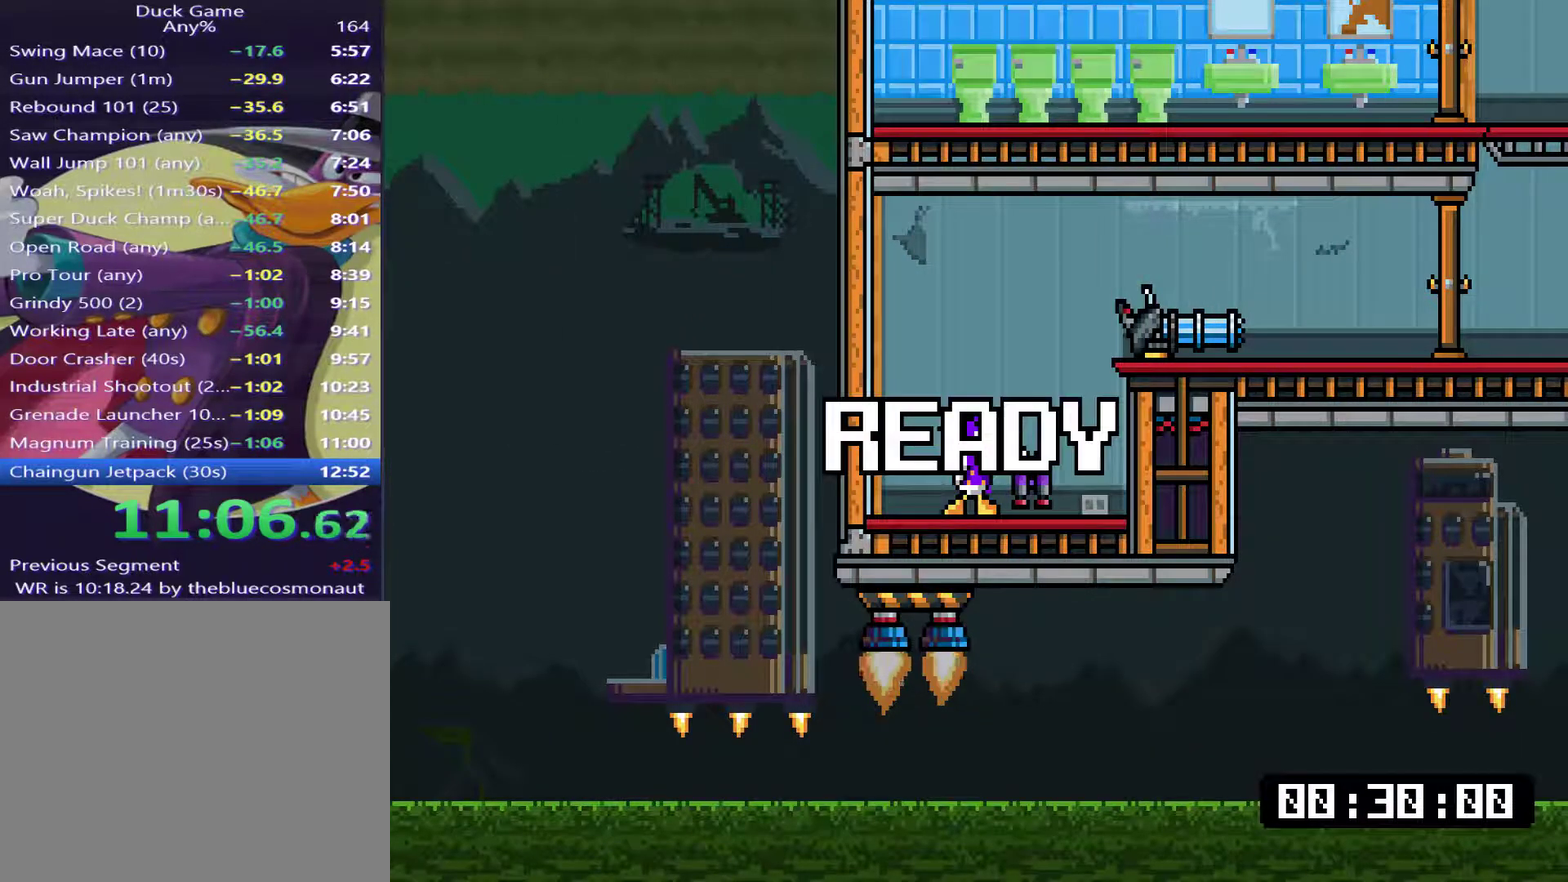
{"buttons": ["TRIANGLE", "DPAD_DOWN", "DPAD_RIGHT"], "right_stick": "center", "events": [[66, "TRIANGLE", "down"], [100, "DPAD_RIGHT", "down"], [133, "SQUARE", "down"], [167, "TRIANGLE", "up"], [200, "CROSS", "down"], [200, "SQUARE", "up"], [350, "CROSS", "up"], [450, "TRIANGLE", "down"], [483, "DPAD_DOWN", "down"]]}
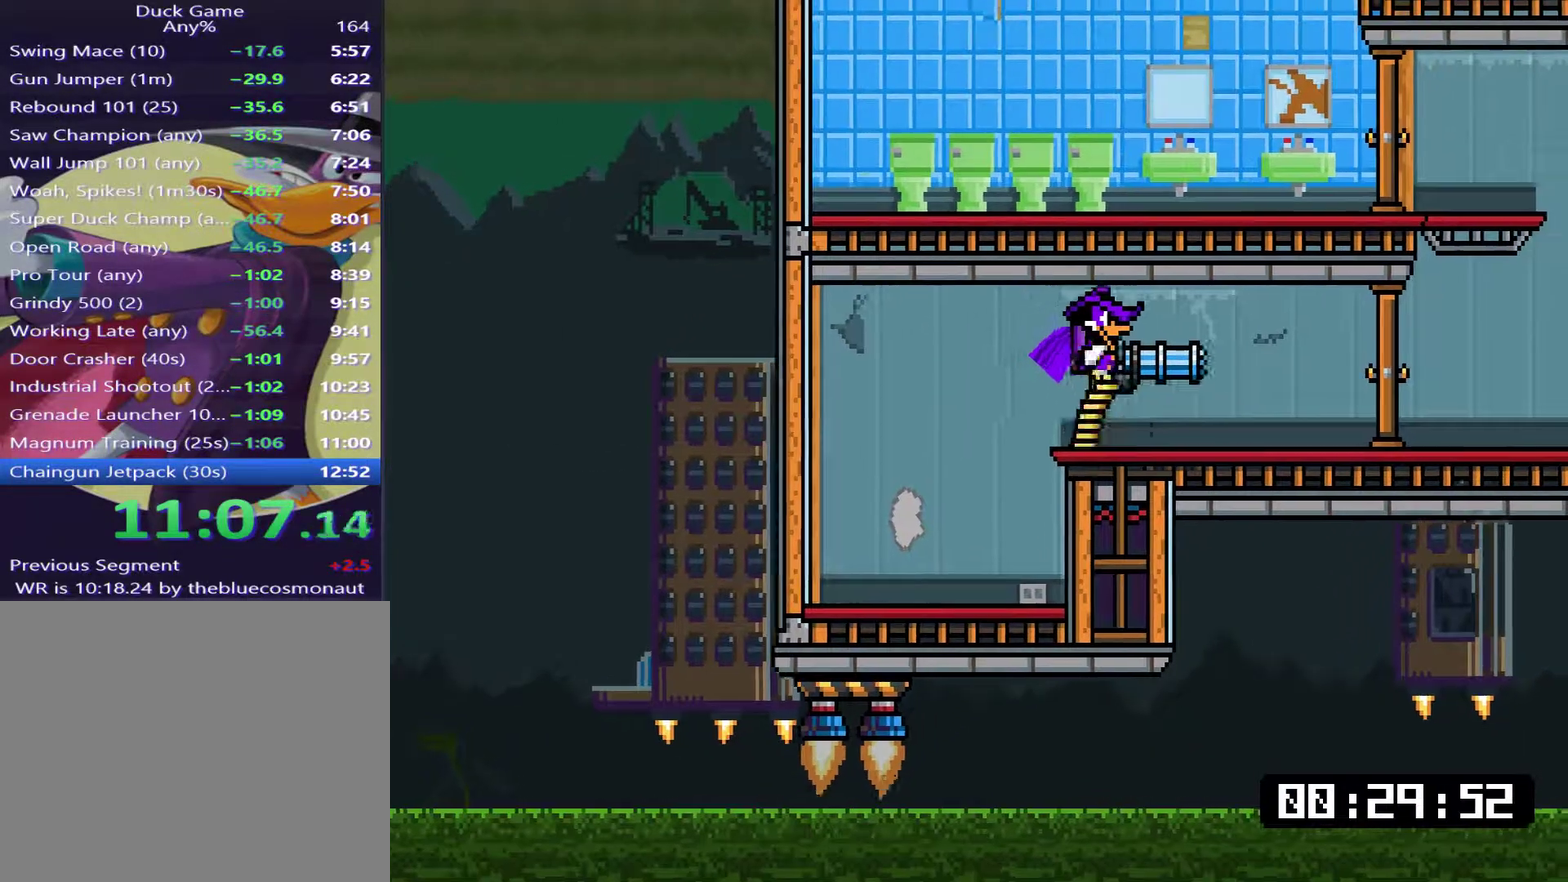
{"buttons": ["CROSS", "SQUARE", "DPAD_DOWN"], "right_stick": "center", "events": [[17, "DPAD_DOWN", "up"], [17, "DPAD_LEFT", "down"], [17, "DPAD_RIGHT", "up"], [17, "TRIANGLE", "up"], [50, "DPAD_DOWN", "down"], [84, "SQUARE", "down"], [117, "CROSS", "down"], [117, "DPAD_LEFT", "up"], [150, "SQUARE", "up"], [184, "CROSS", "up"], [217, "CROSS", "down"], [217, "SQUARE", "down"]]}
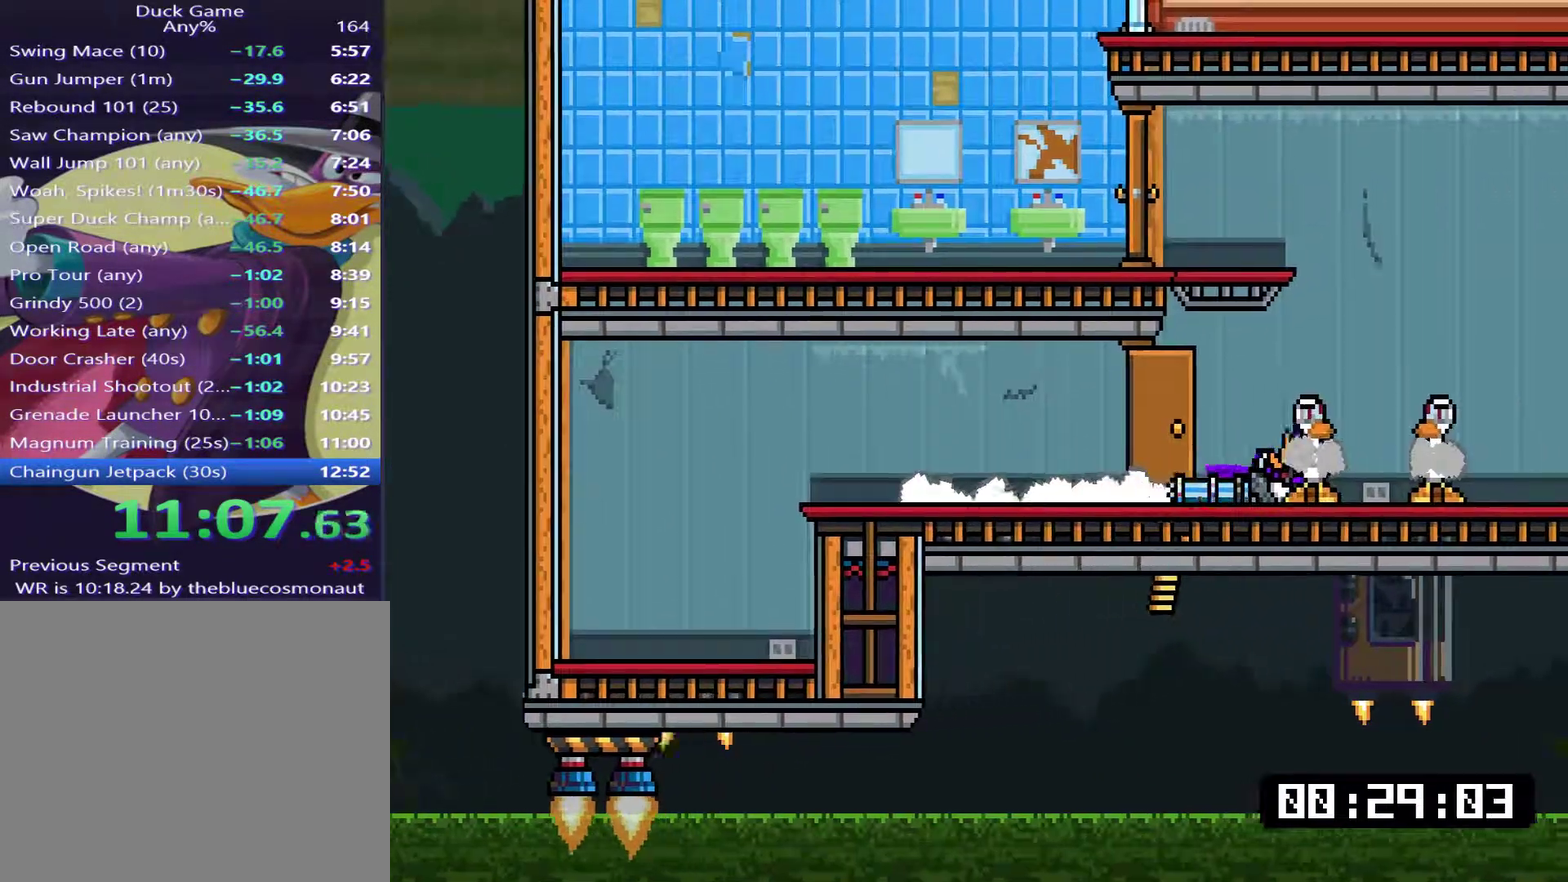
{"buttons": ["DPAD_LEFT"], "right_stick": "center", "events": [[417, "DPAD_LEFT", "down"], [450, "DPAD_DOWN", "up"], [483, "CROSS", "up"], [483, "SQUARE", "up"]]}
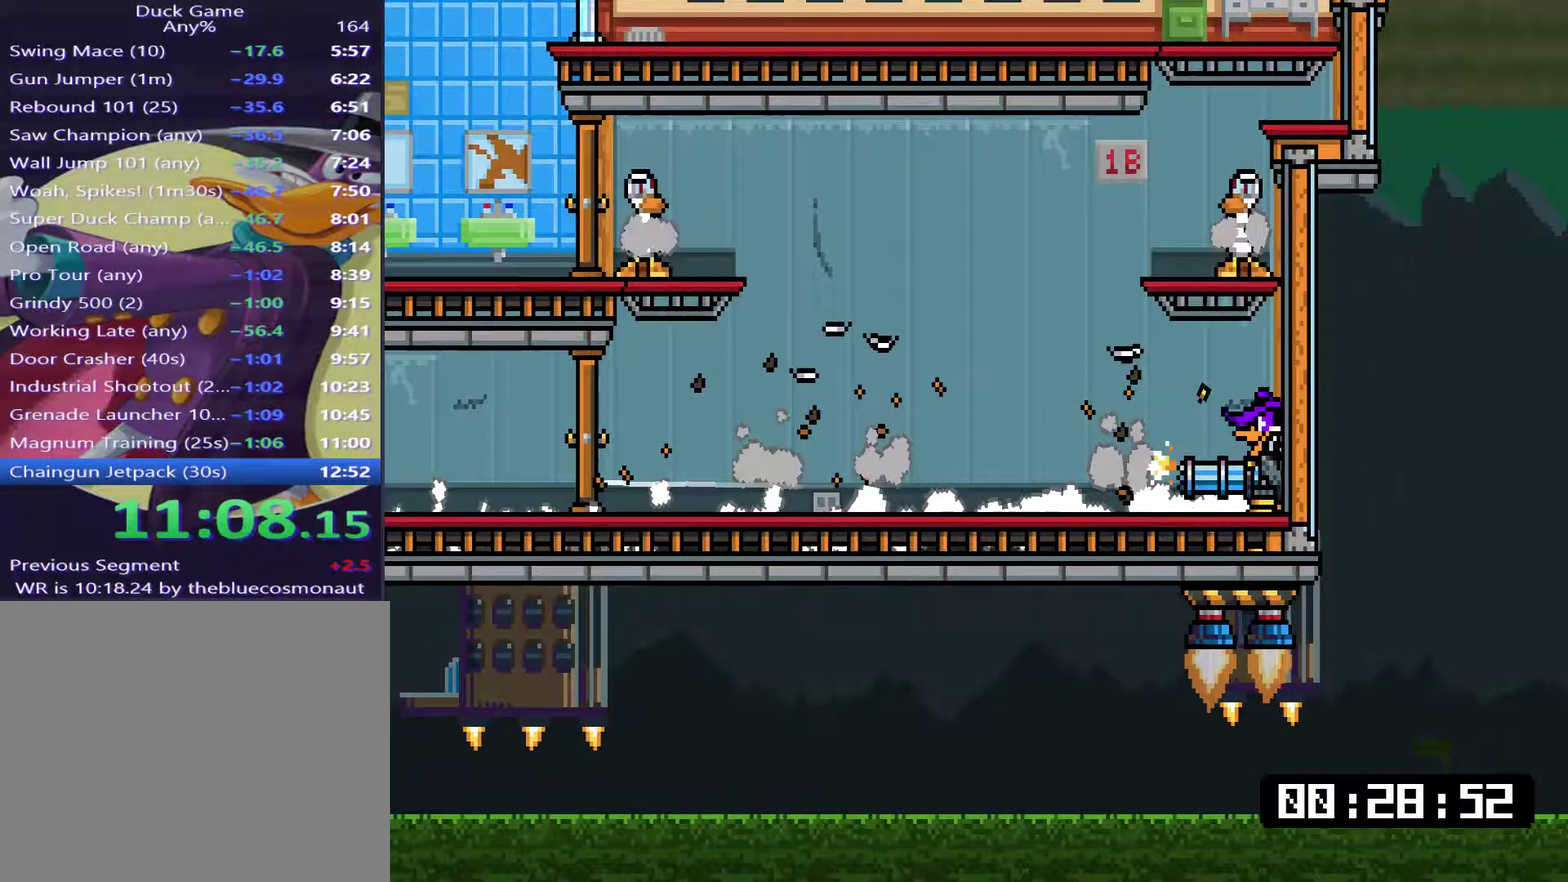
{"buttons": ["CROSS", "SQUARE", "DPAD_LEFT"], "right_stick": "center", "events": [[501, "CROSS", "down"], [501, "SQUARE", "down"]]}
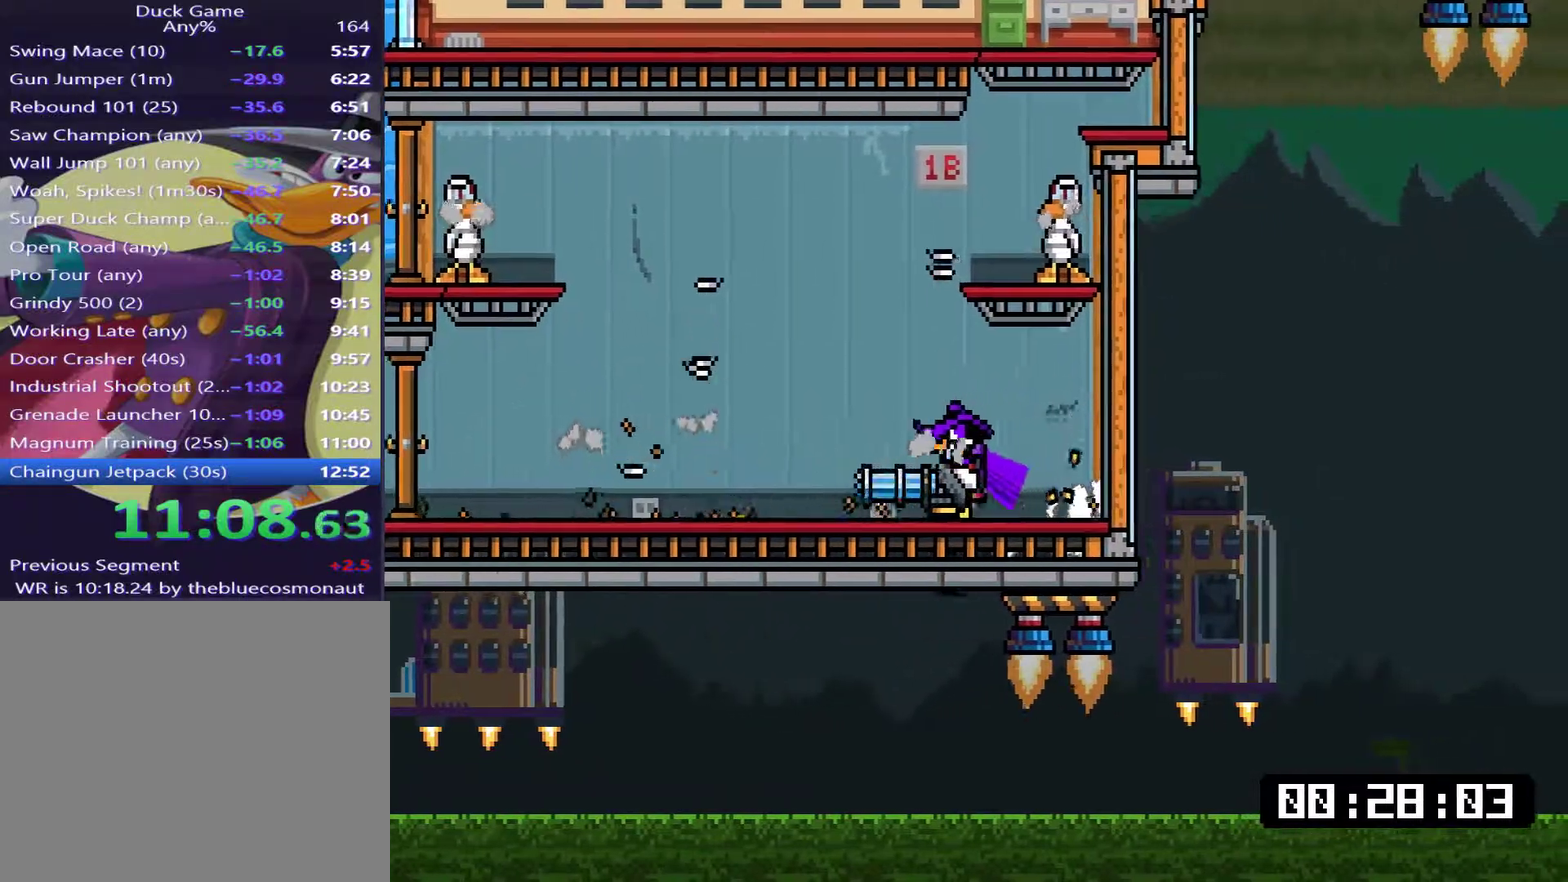
{"buttons": ["CROSS", "SQUARE", "DPAD_RIGHT"], "right_stick": "center", "events": [[367, "DPAD_LEFT", "up"], [367, "DPAD_RIGHT", "down"]]}